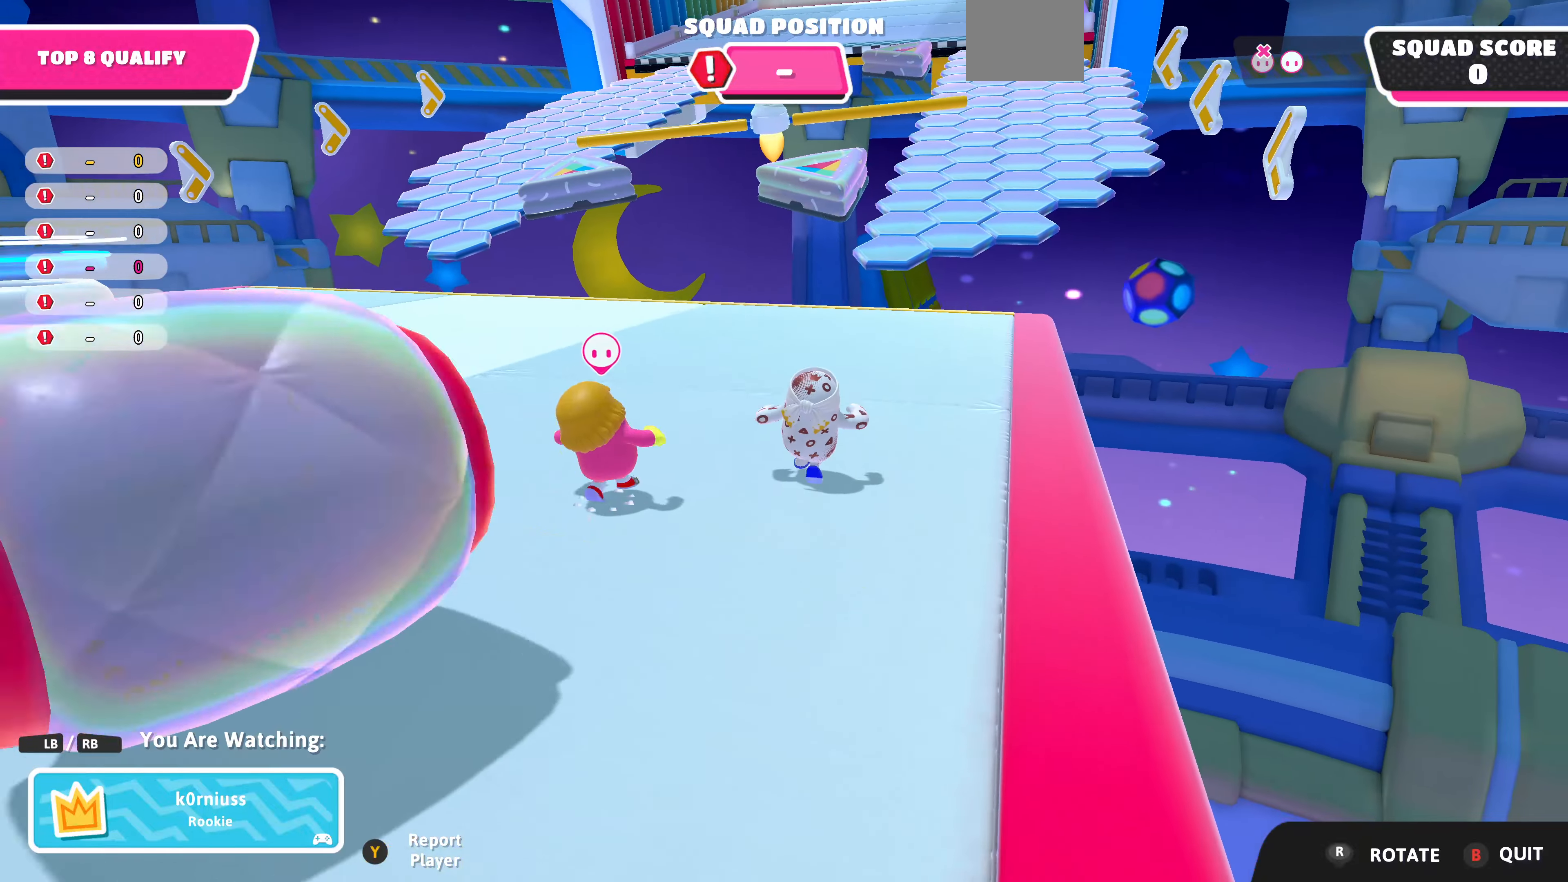
Gameplay with a controller (PlayStation layout); each line is a JSON object with the inputs held at the frame after it. "events" lists button and stick changes between this image and that frame as [ms after this image, input, new state], when the widget could be followed in between.
{"buttons": [], "left_stick": "center", "right_stick": "center", "events": []}
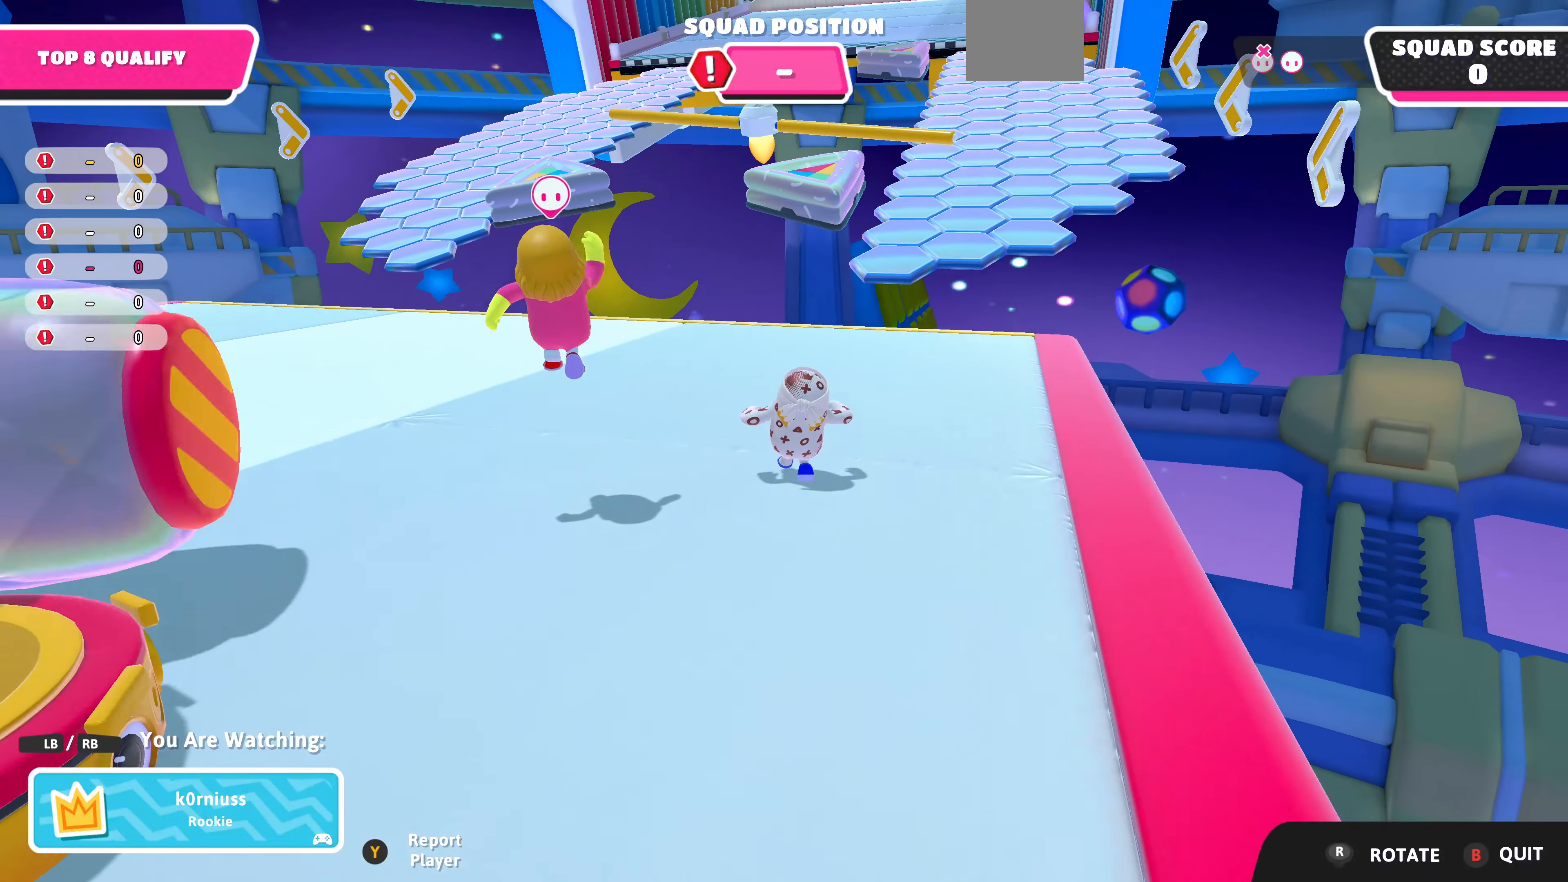
{"buttons": [], "left_stick": "center", "right_stick": "center", "events": []}
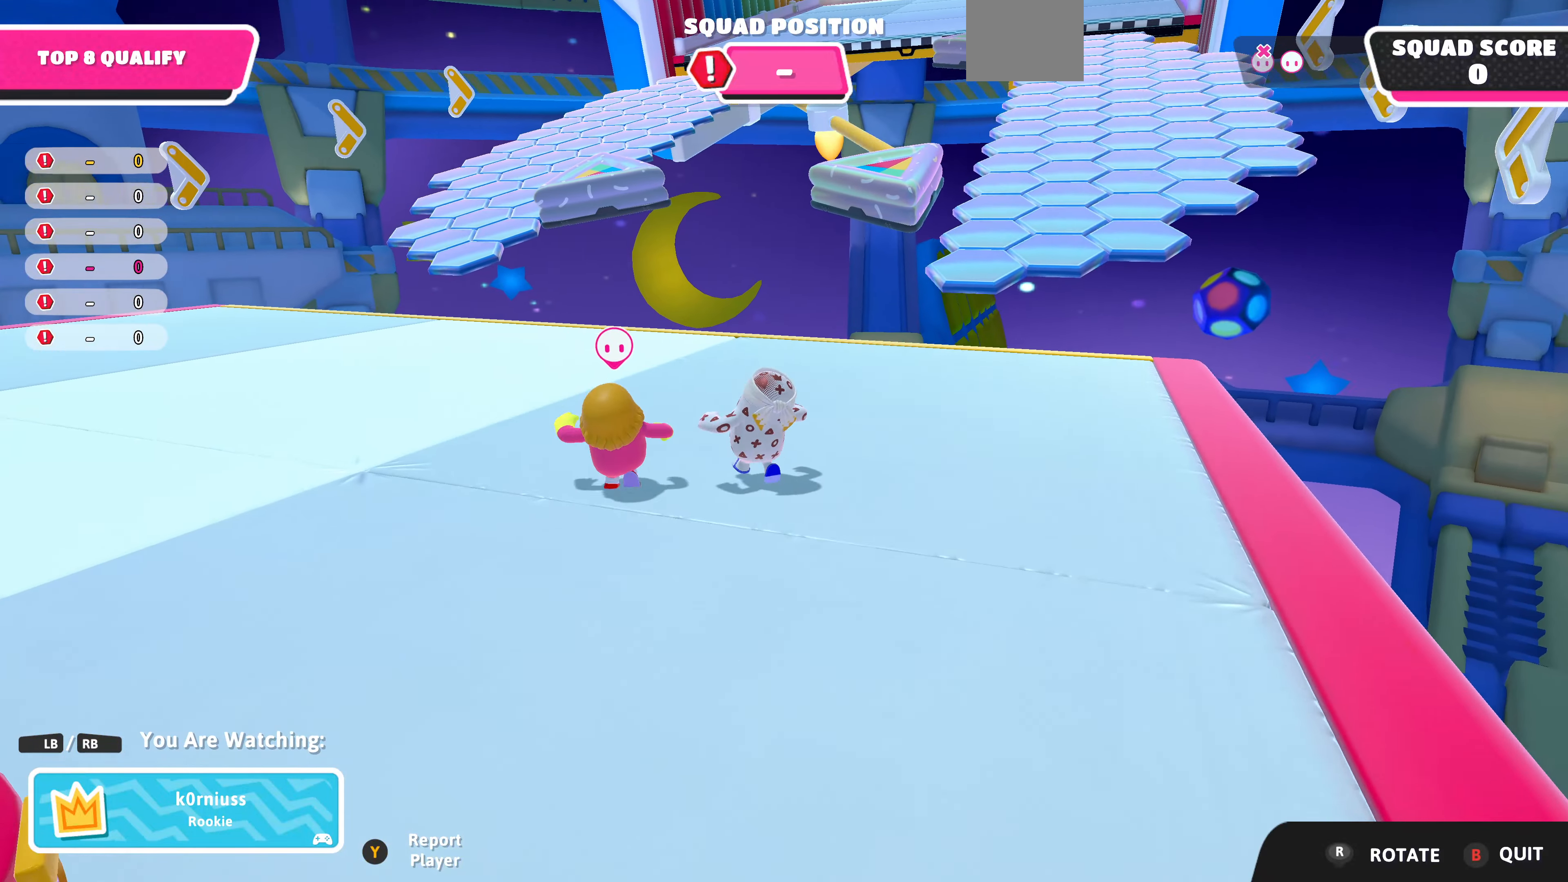
{"buttons": [], "left_stick": "center", "right_stick": "center", "events": []}
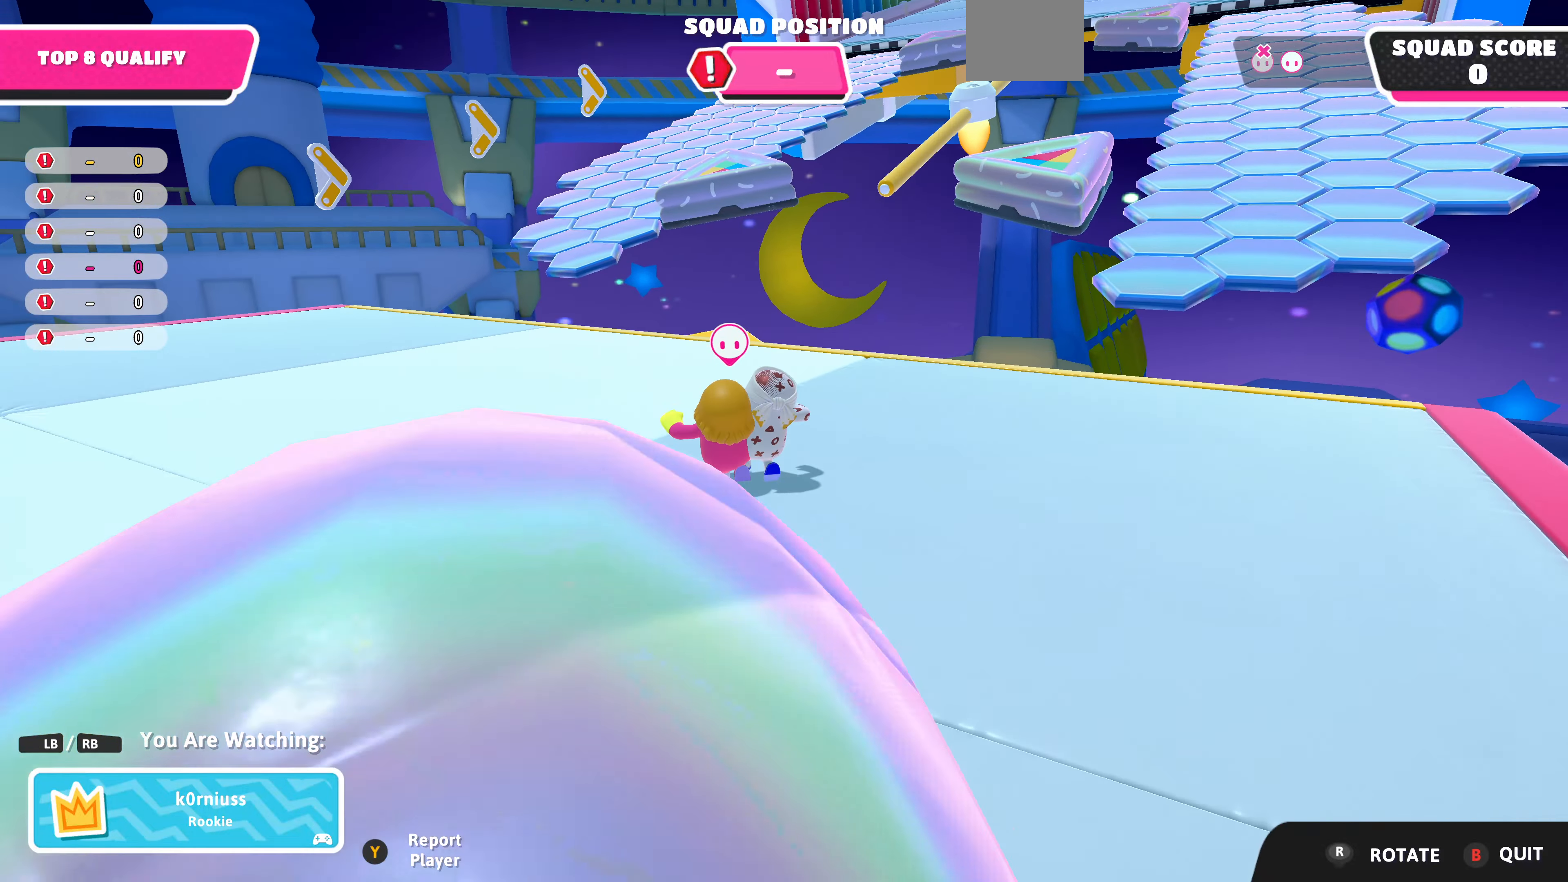
{"buttons": [], "left_stick": "center", "right_stick": "right", "events": [[467, "right_stick", "right"]]}
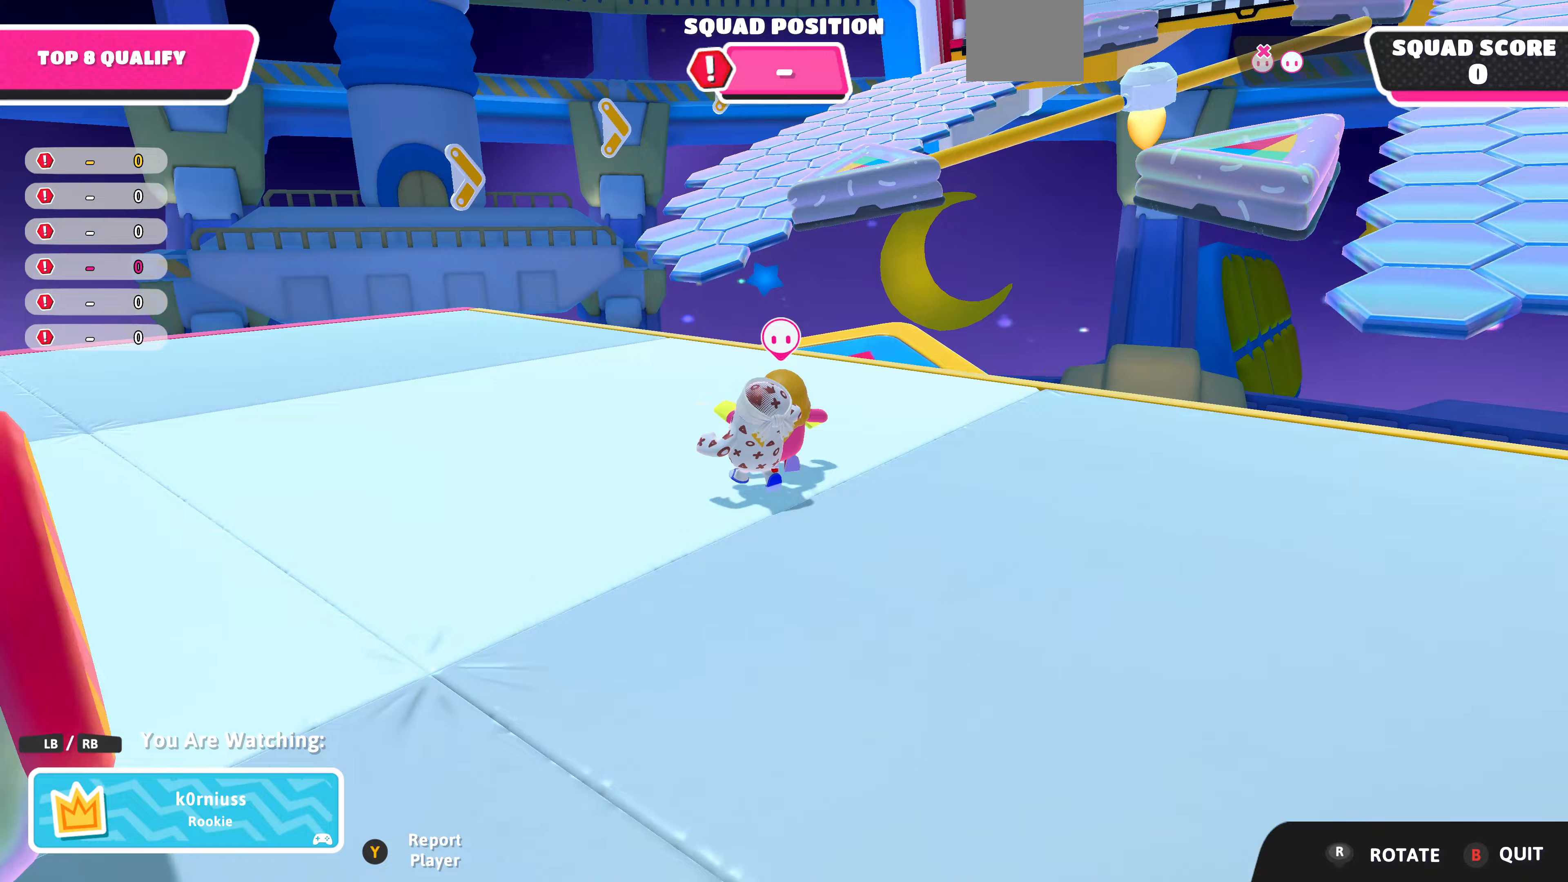
{"buttons": [], "left_stick": "center", "right_stick": "center", "events": [[367, "right_stick", "center"]]}
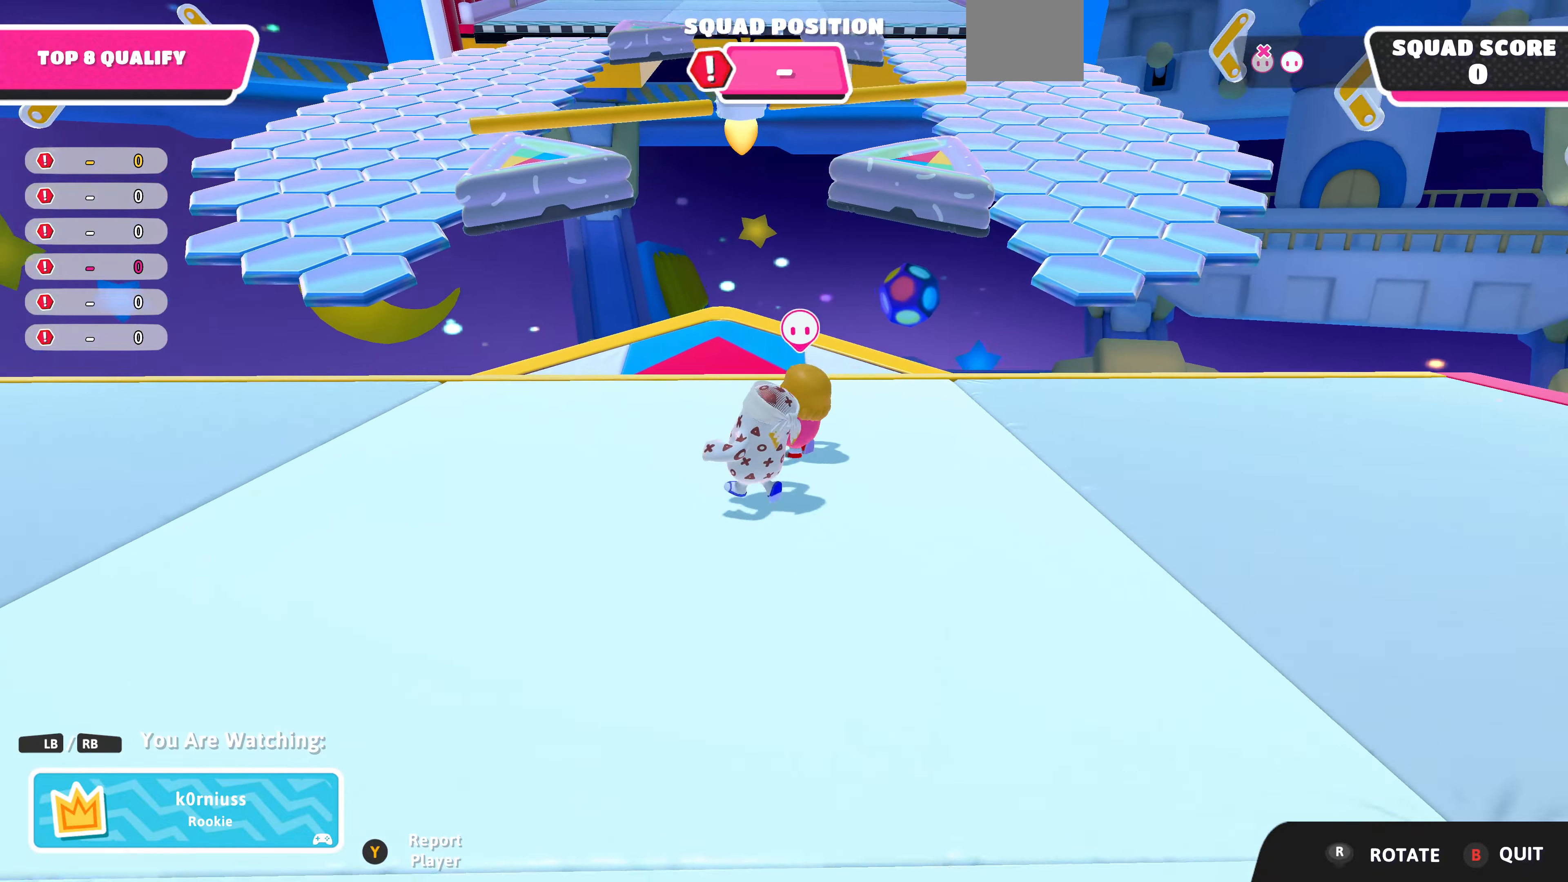
{"buttons": [], "left_stick": "center", "right_stick": "up", "events": [[300, "right_stick", "up"]]}
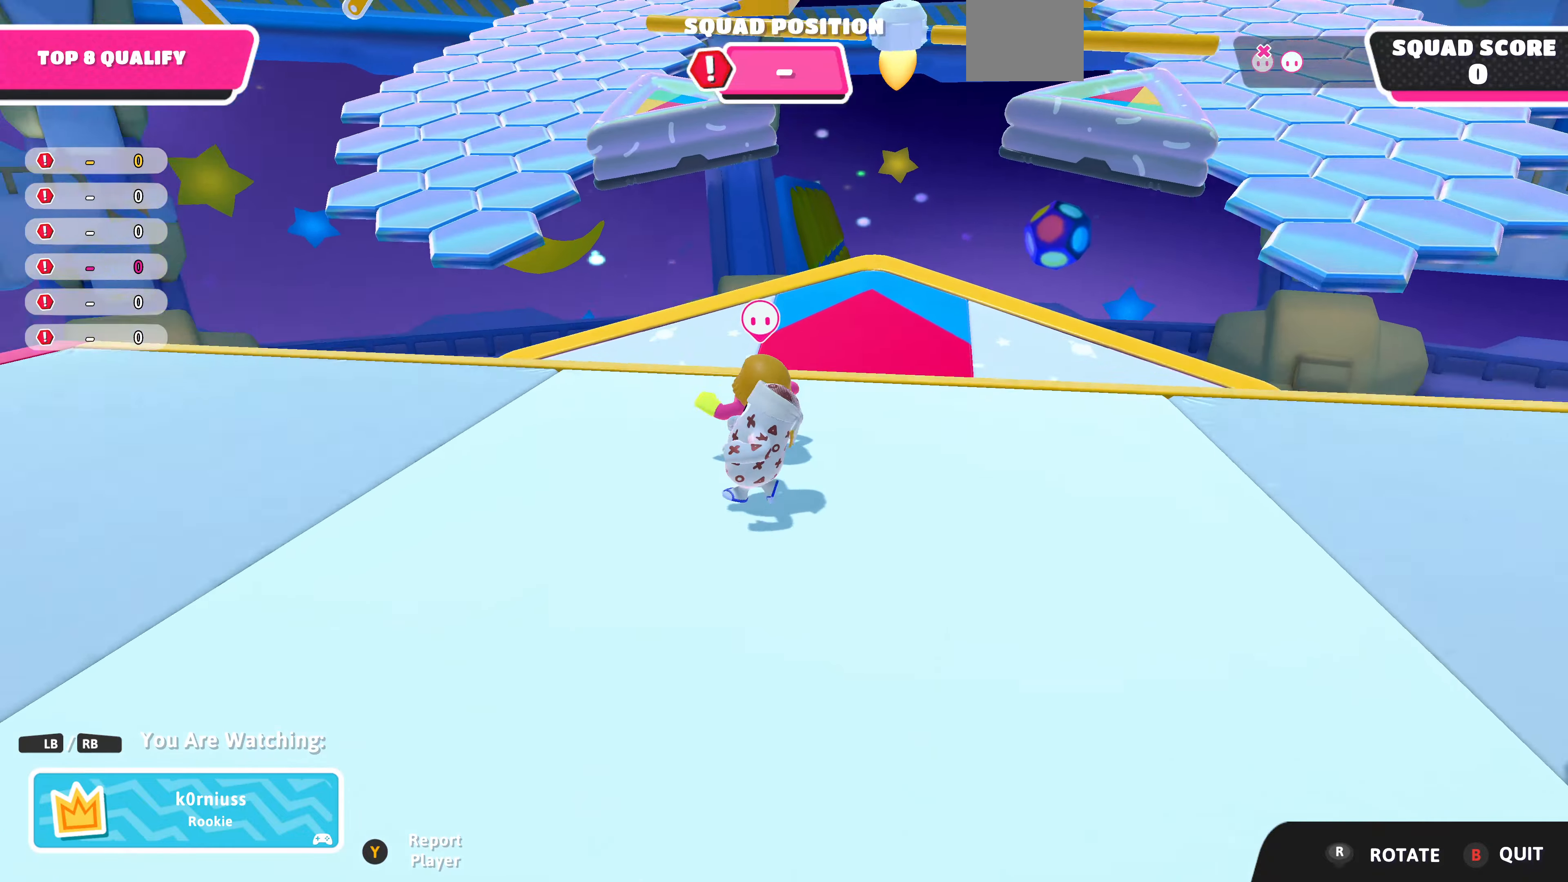
{"buttons": [], "left_stick": "center", "right_stick": "right", "events": [[100, "right_stick", "center"], [433, "right_stick", "up-right"], [500, "right_stick", "right"]]}
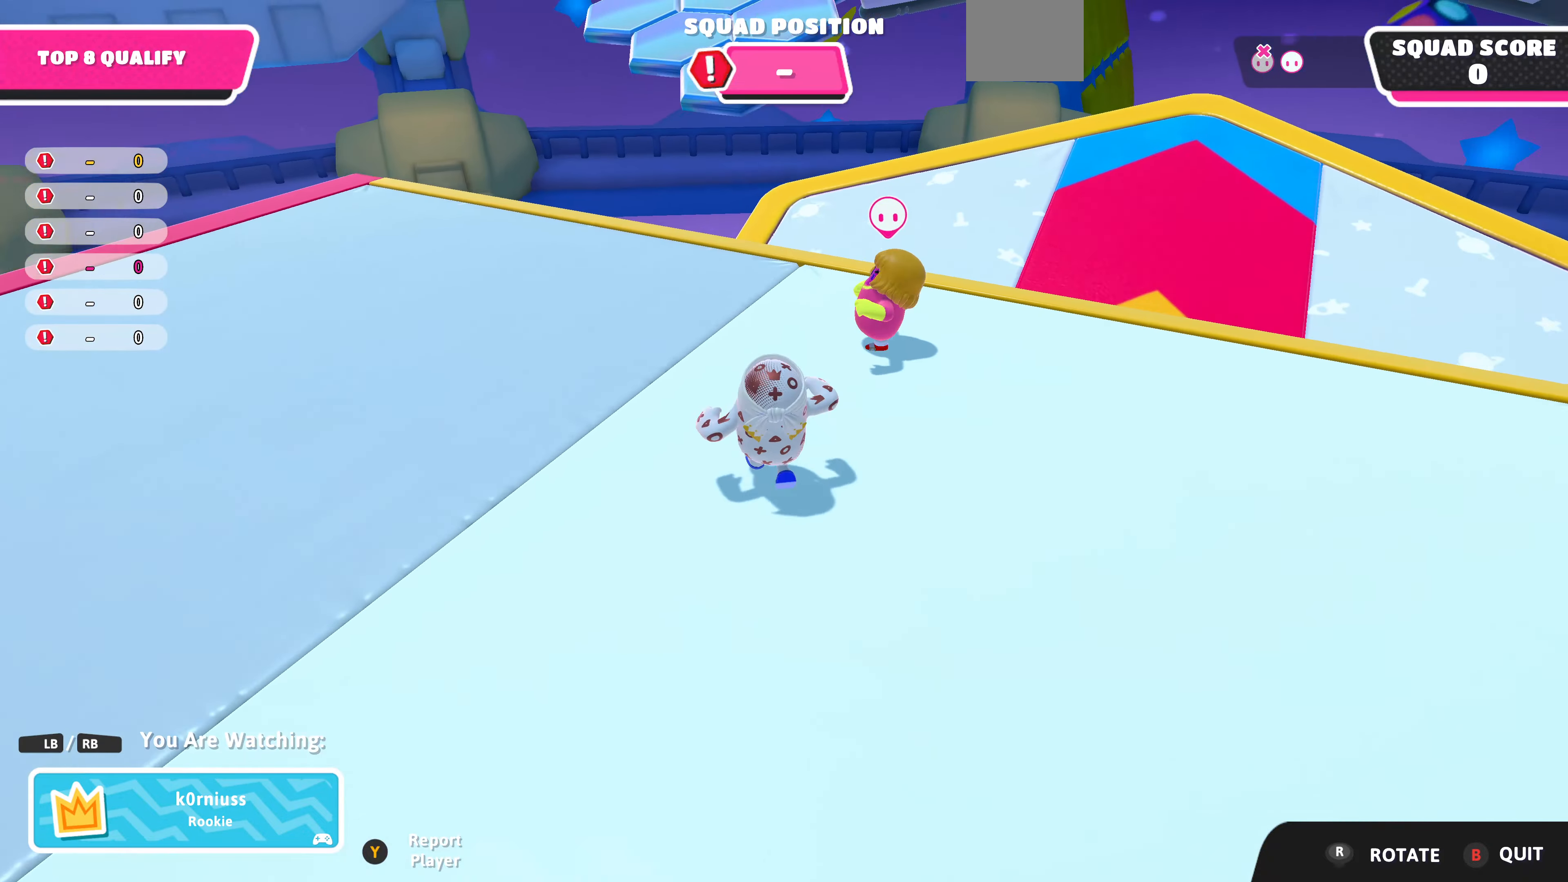
{"buttons": [], "left_stick": "center", "right_stick": "center", "events": [[200, "right_stick", "down-right"], [367, "right_stick", "center"]]}
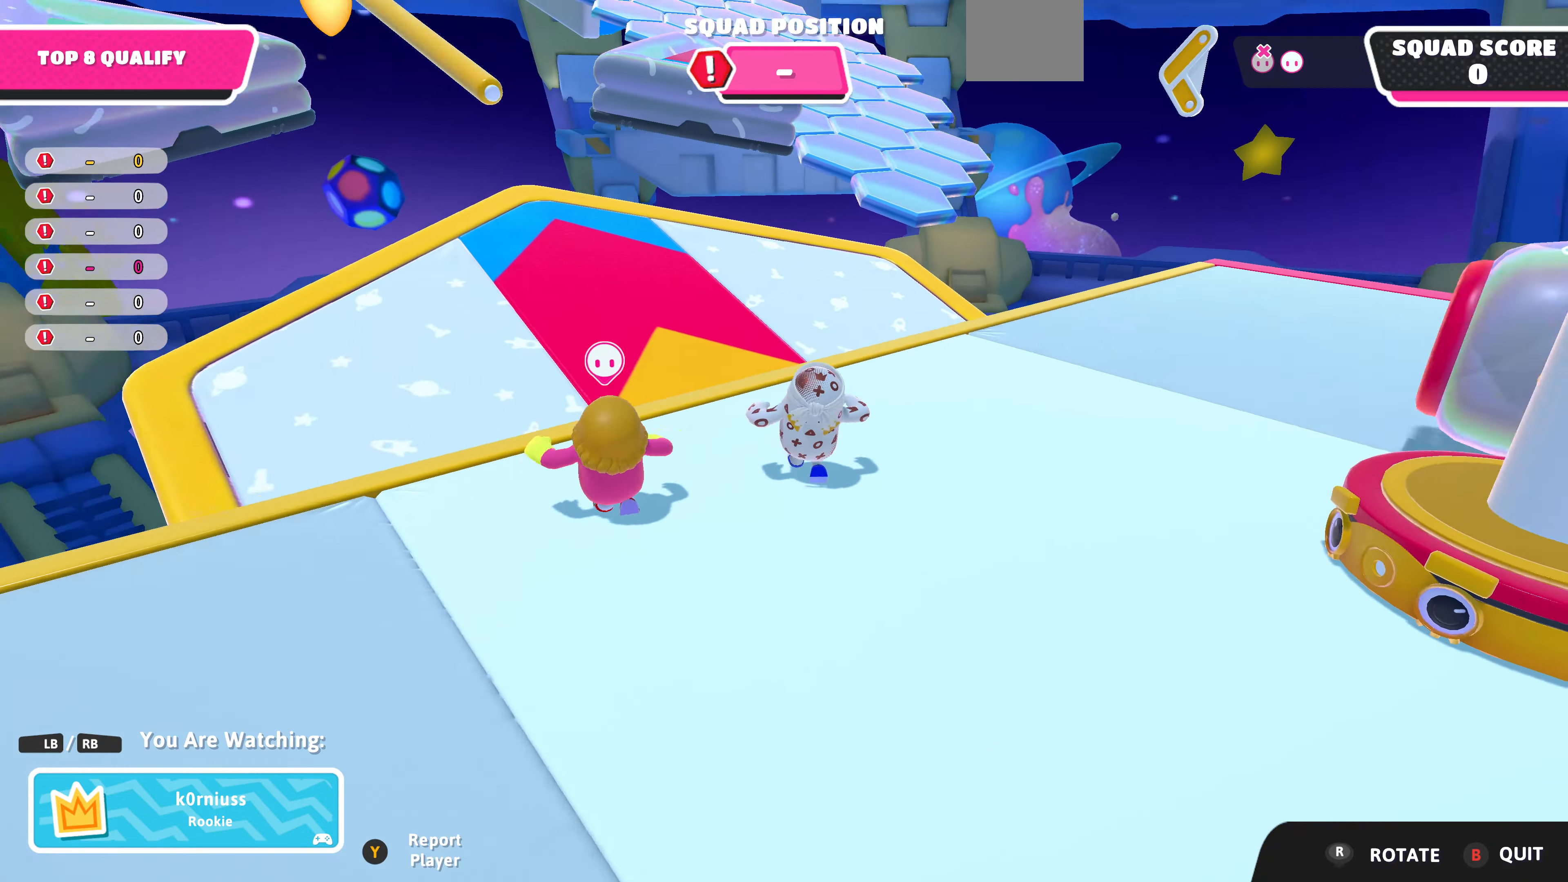
{"buttons": [], "left_stick": "center", "right_stick": "left", "events": [[433, "right_stick", "left"]]}
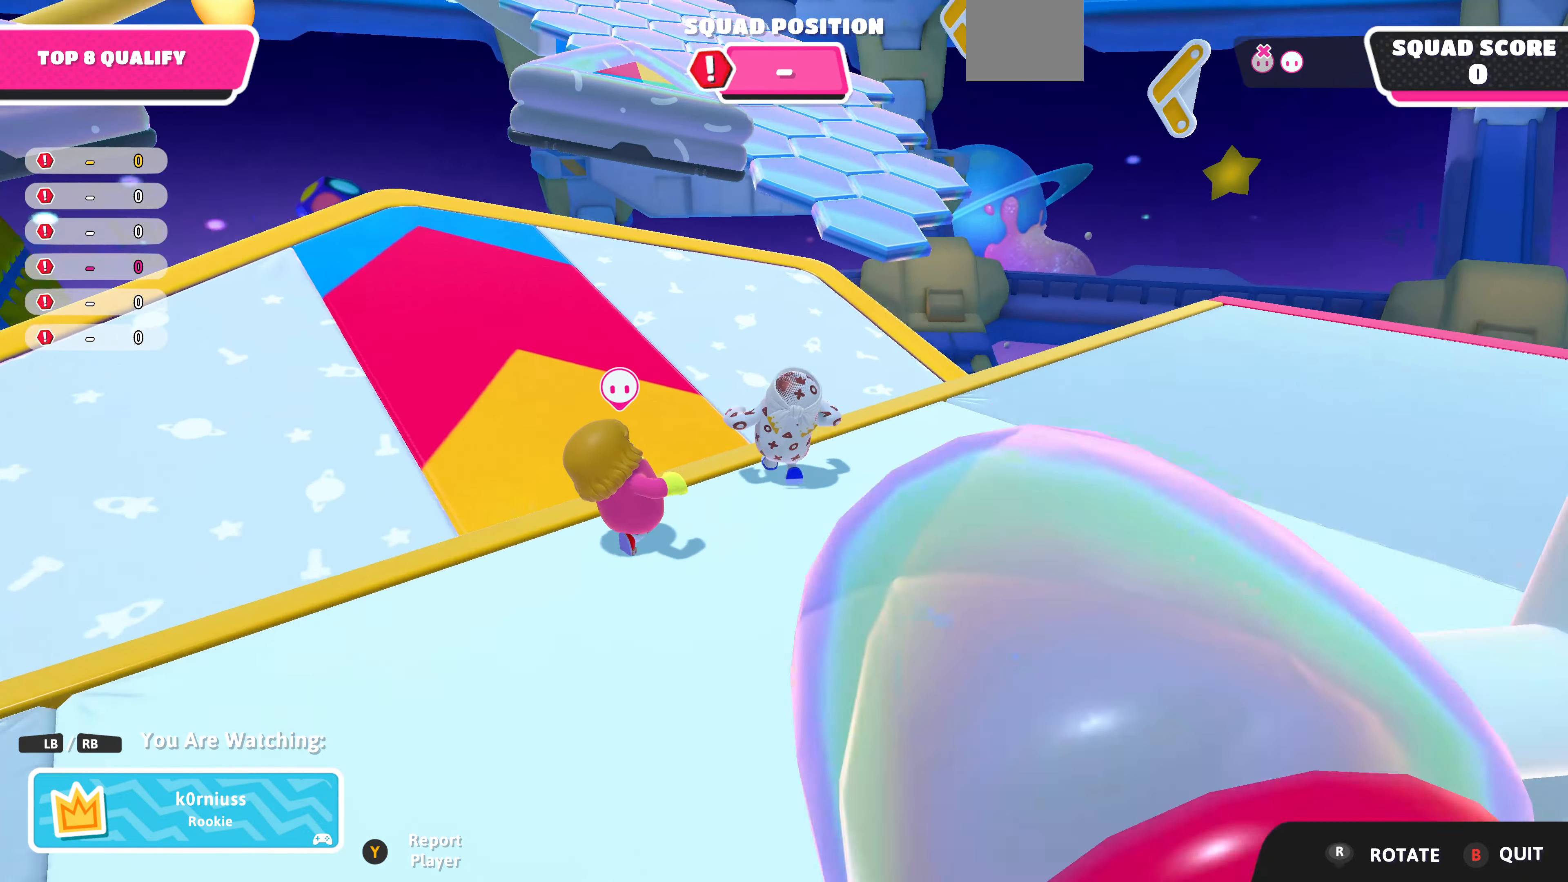
{"buttons": [], "left_stick": "center", "right_stick": "center", "events": [[100, "right_stick", "center"]]}
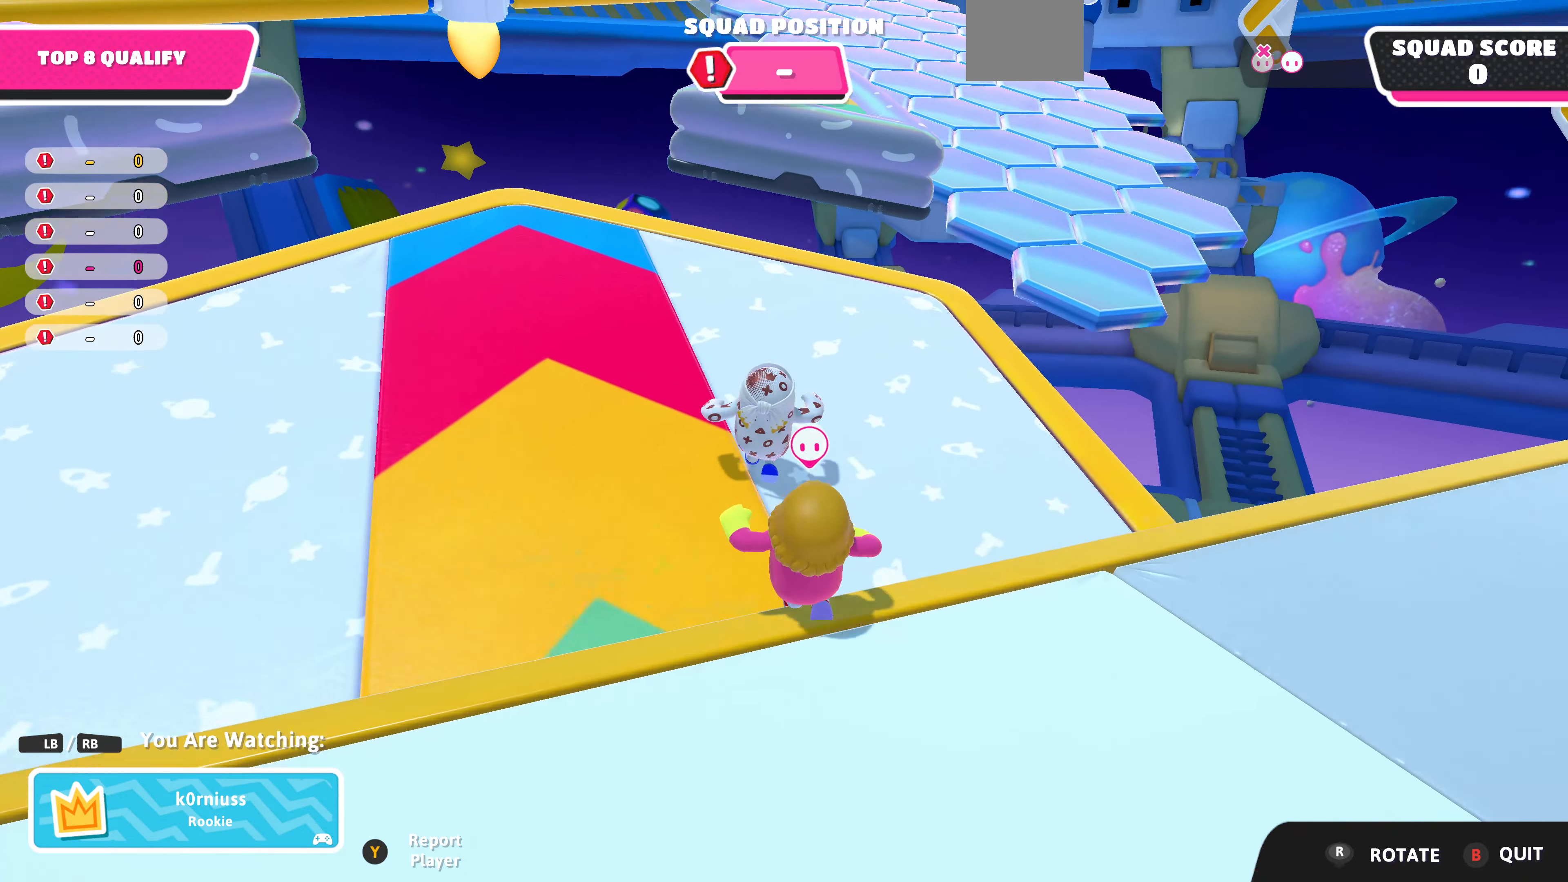
{"buttons": [], "left_stick": "center", "right_stick": "center", "events": []}
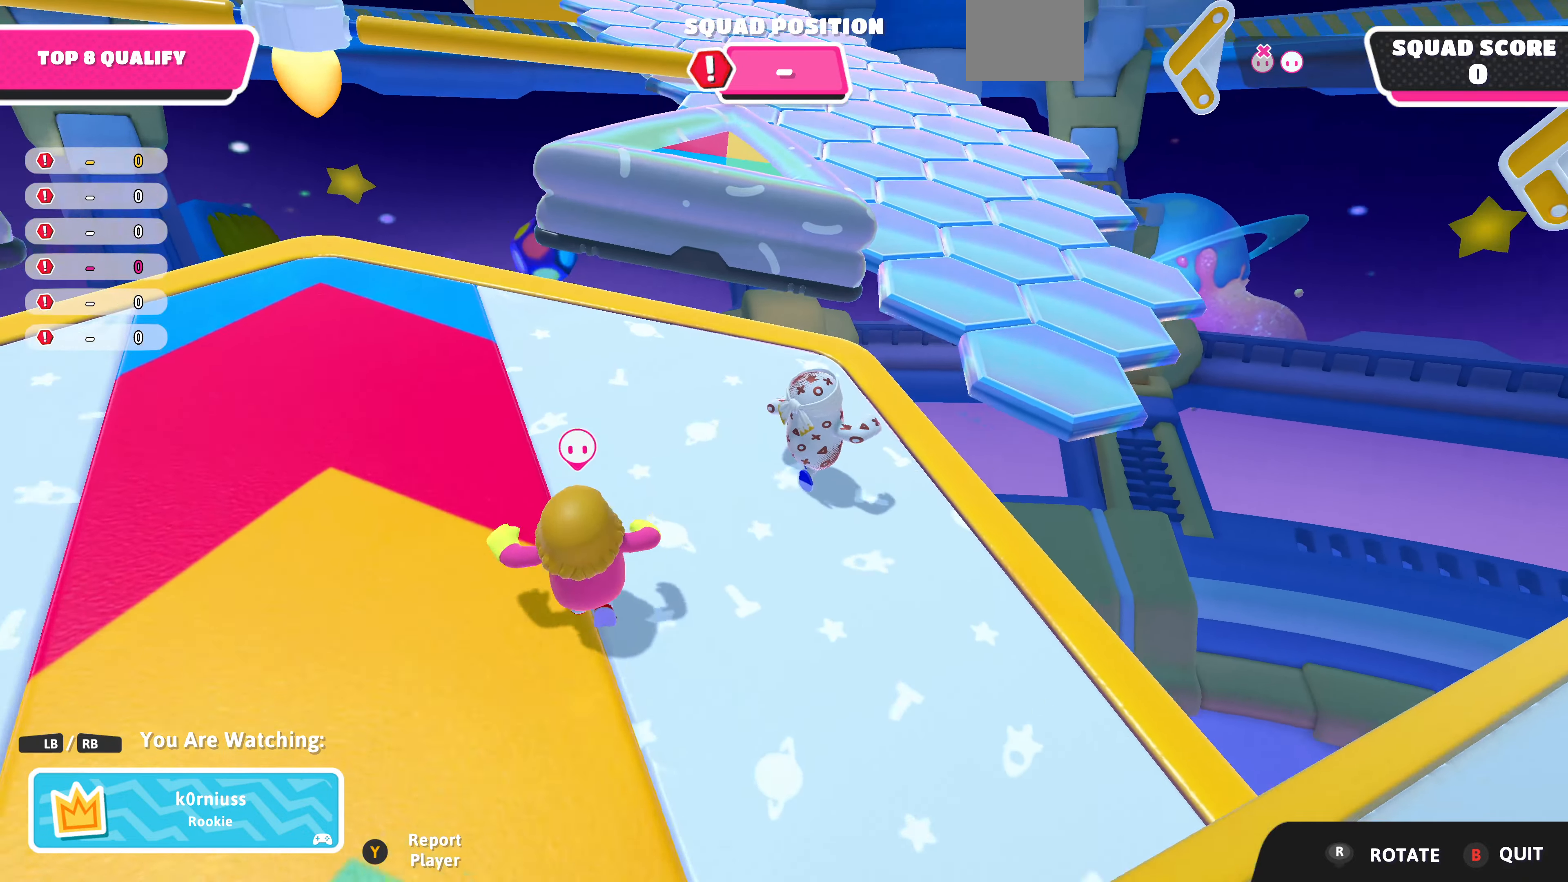
{"buttons": [], "left_stick": "center", "right_stick": "center", "events": []}
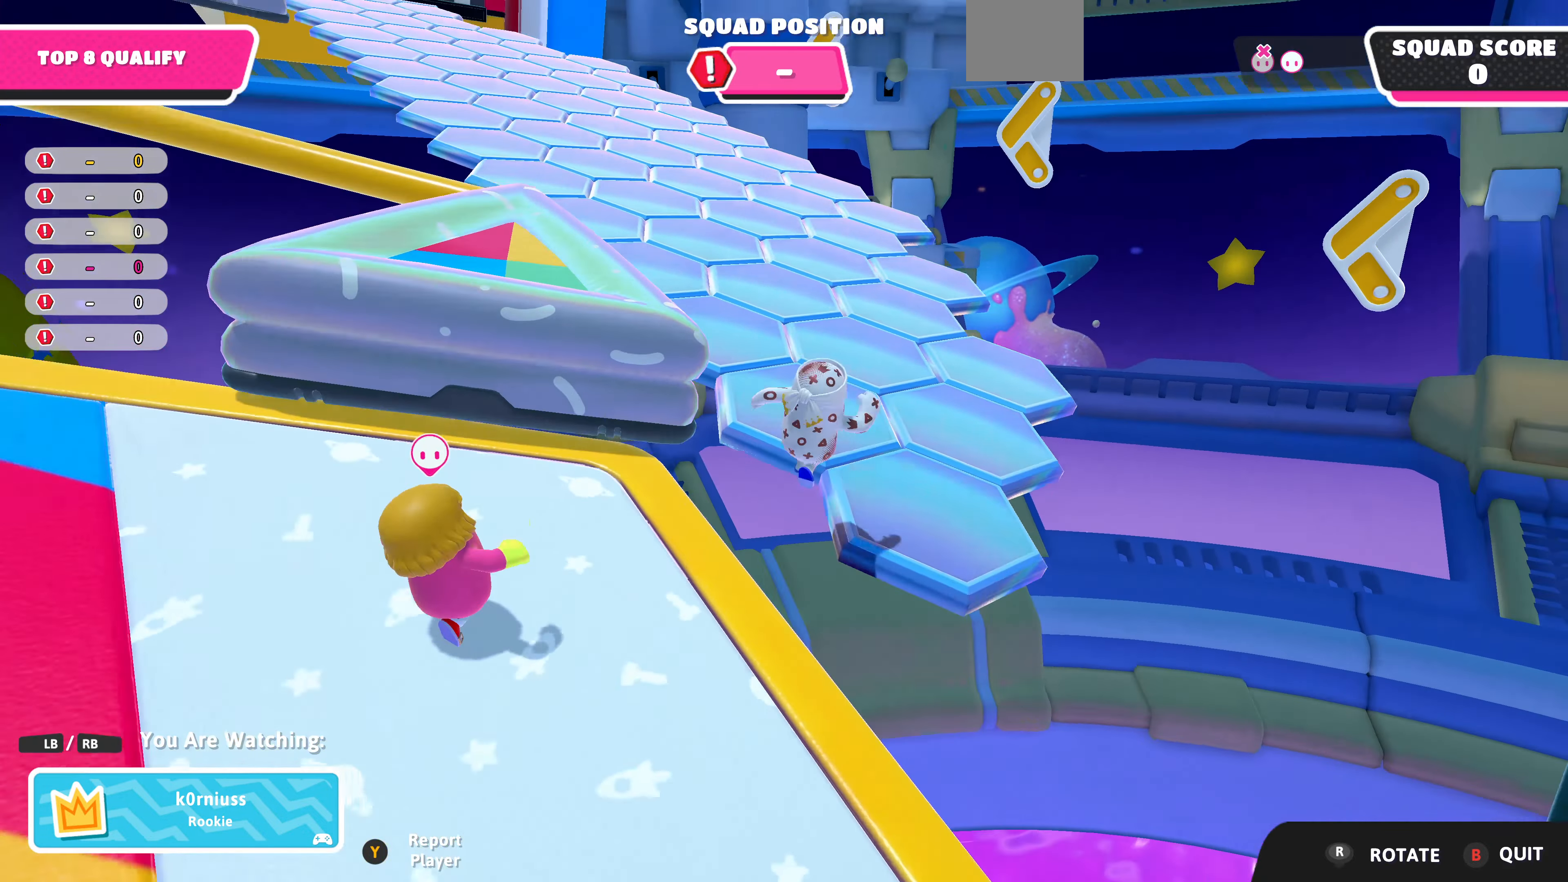
{"buttons": [], "left_stick": "center", "right_stick": "center", "events": []}
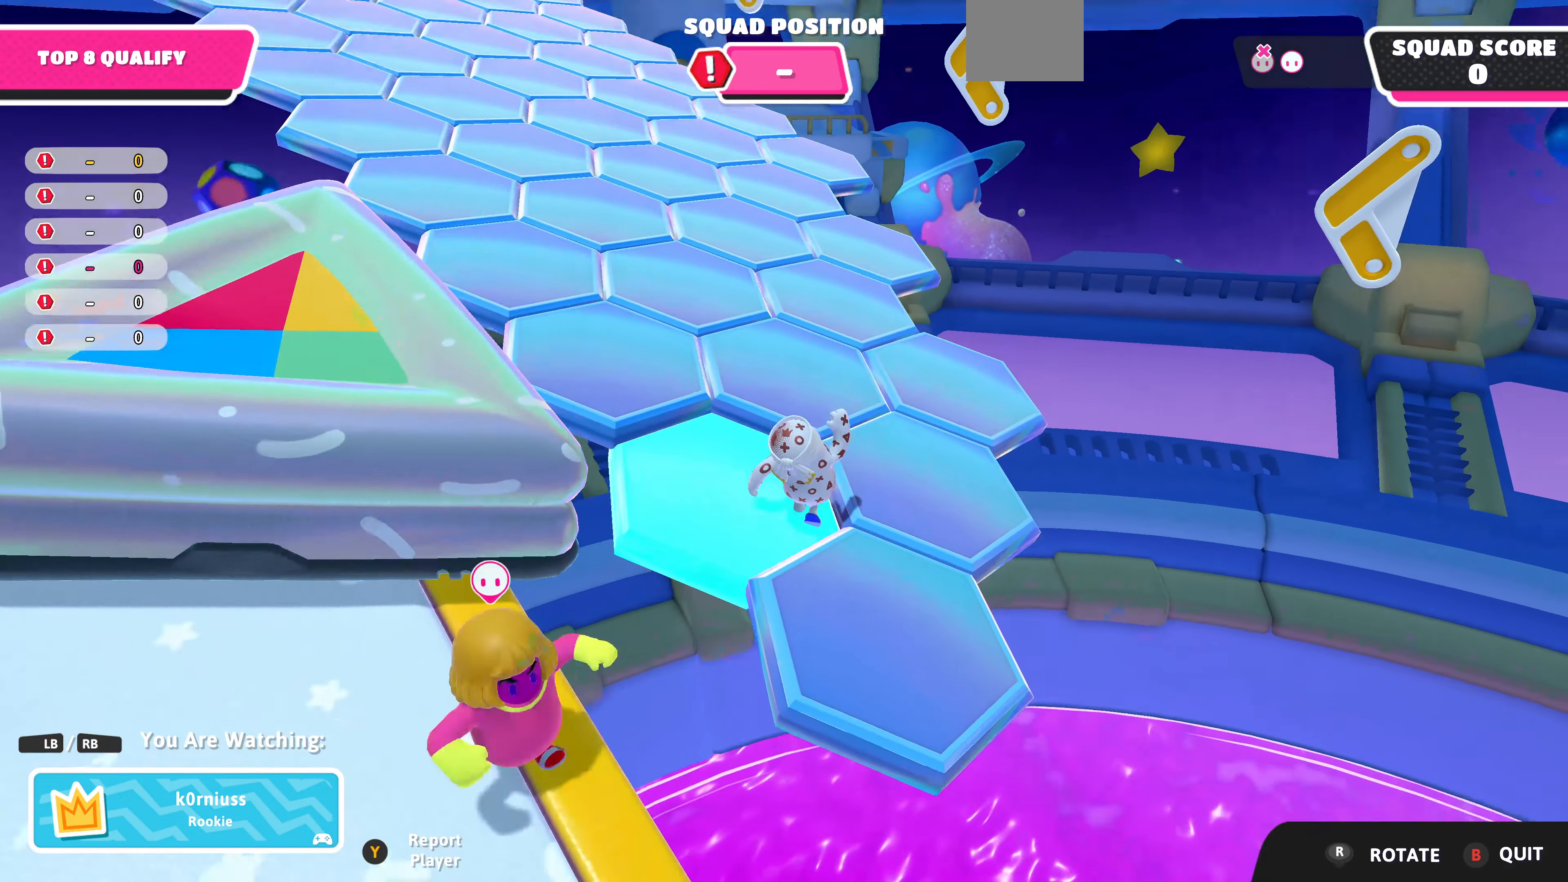
{"buttons": [], "left_stick": "center", "right_stick": "center", "events": []}
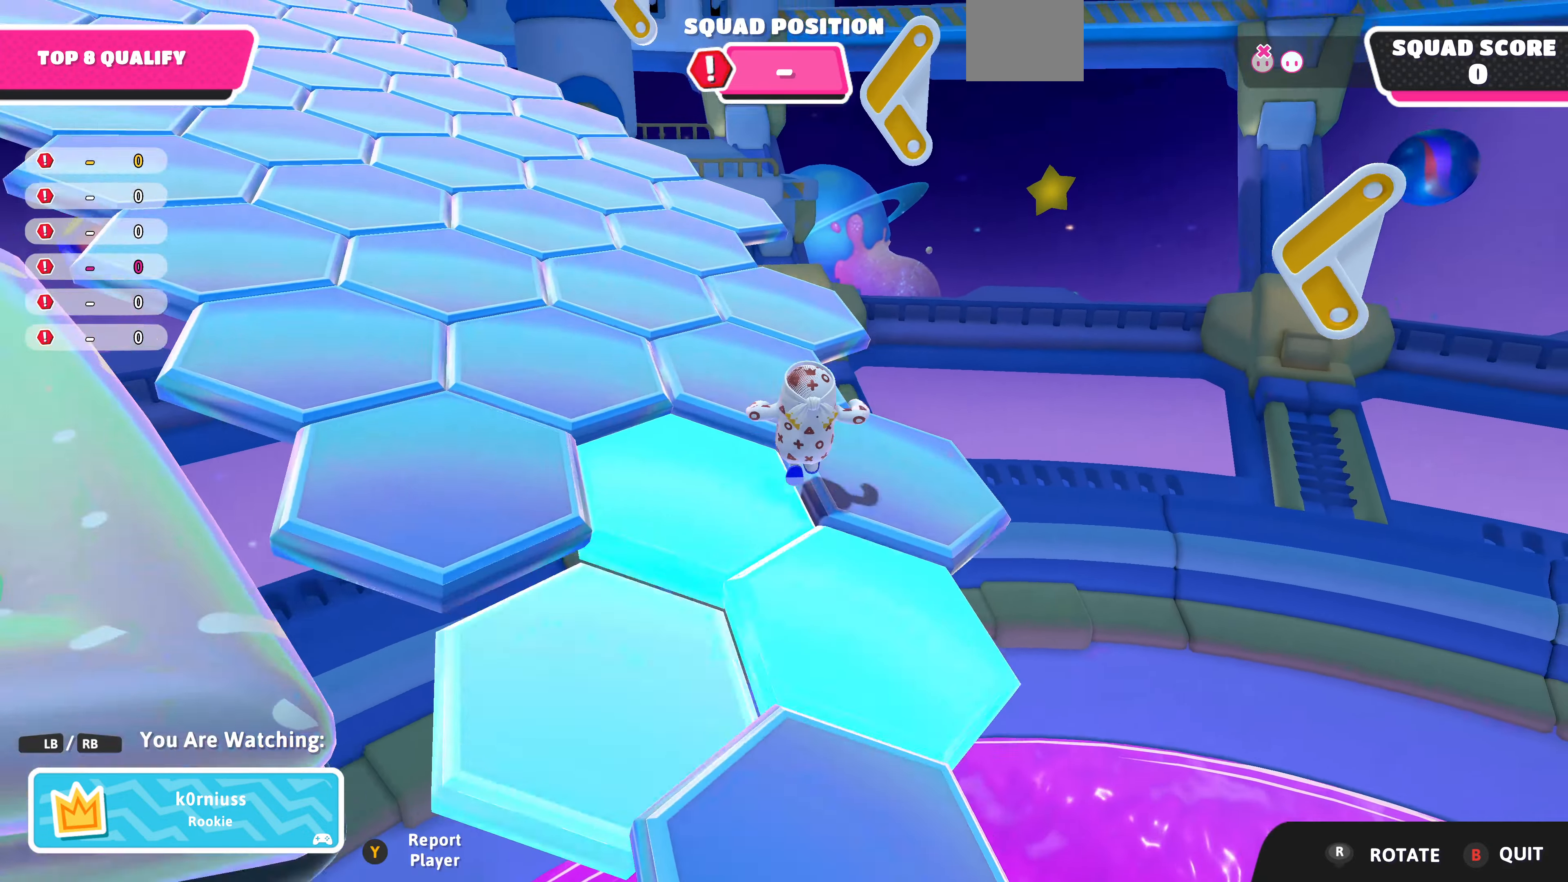
{"buttons": [], "left_stick": "center", "right_stick": "center", "events": [[33, "right_stick", "left"], [333, "right_stick", "center"]]}
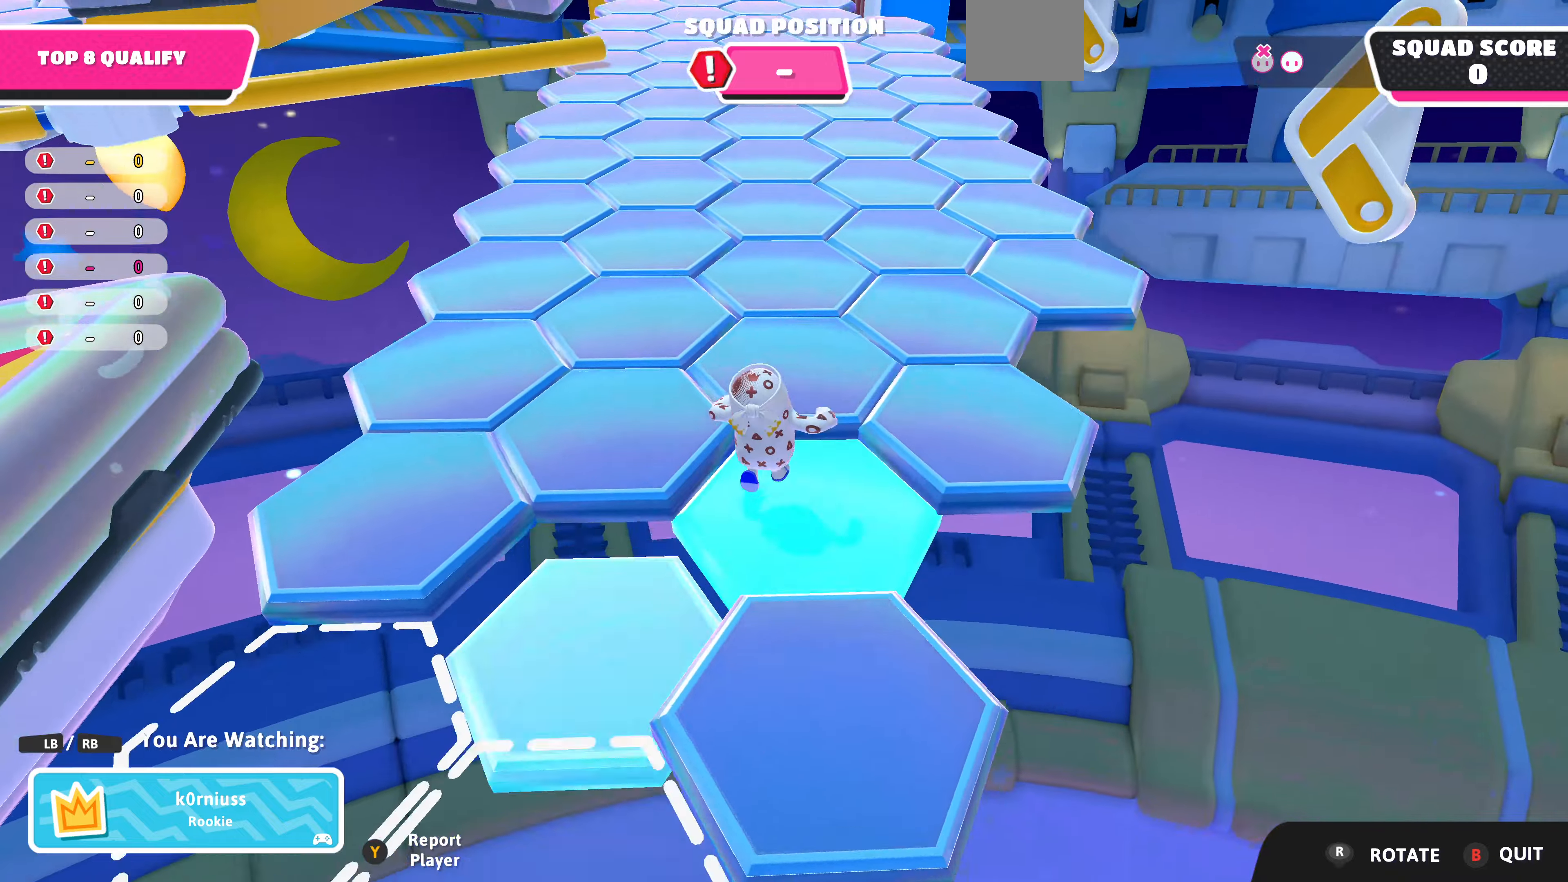
{"buttons": [], "left_stick": "center", "right_stick": "center", "events": [[133, "R1", "down"], [233, "R1", "up"]]}
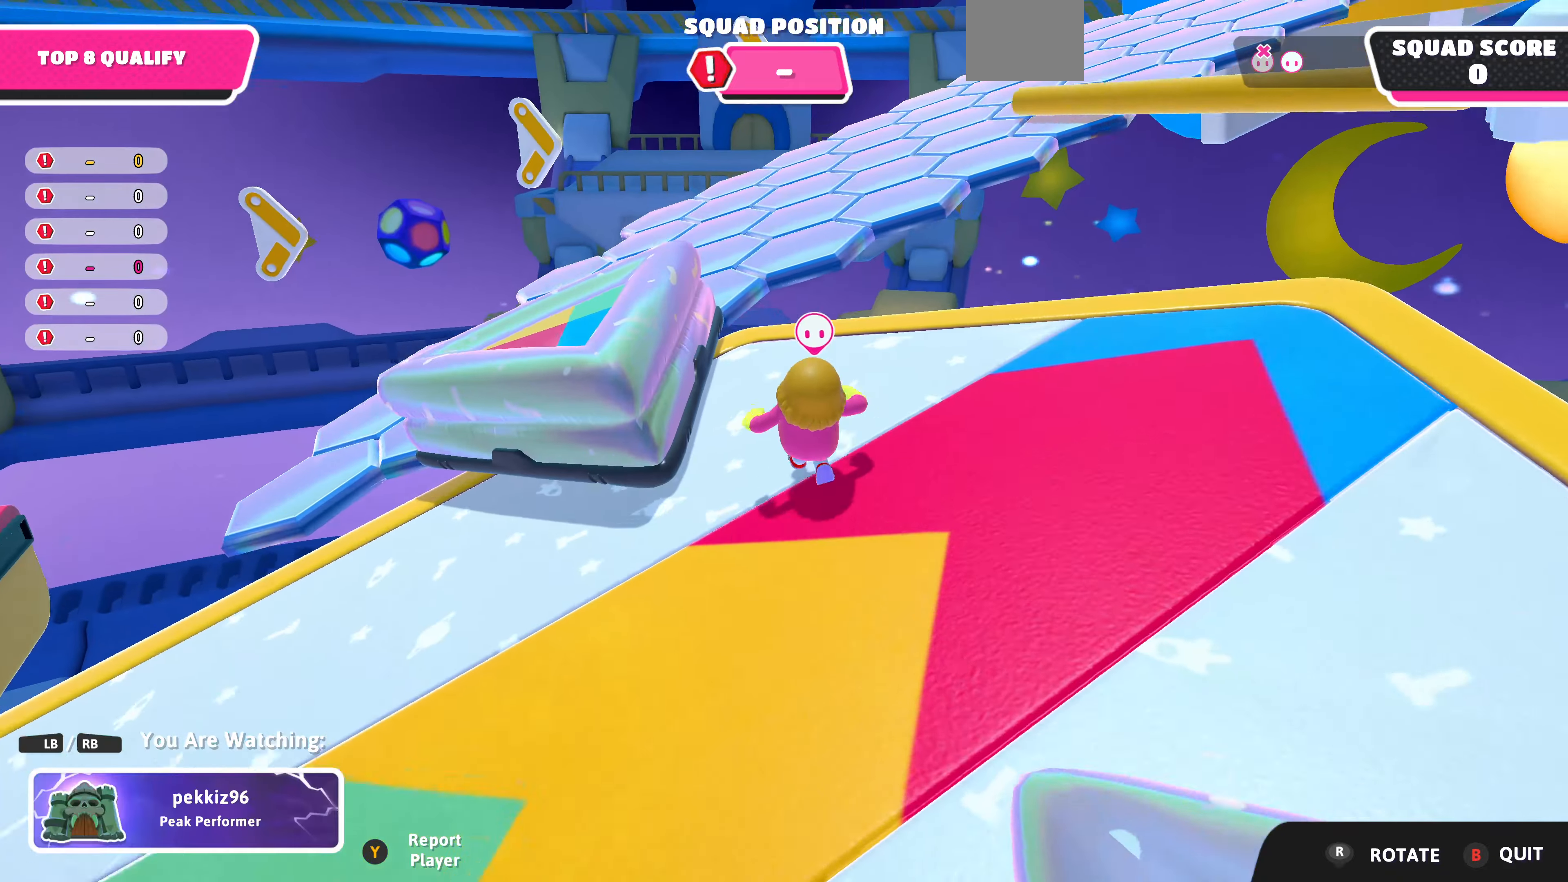
{"buttons": [], "left_stick": "center", "right_stick": "center", "events": []}
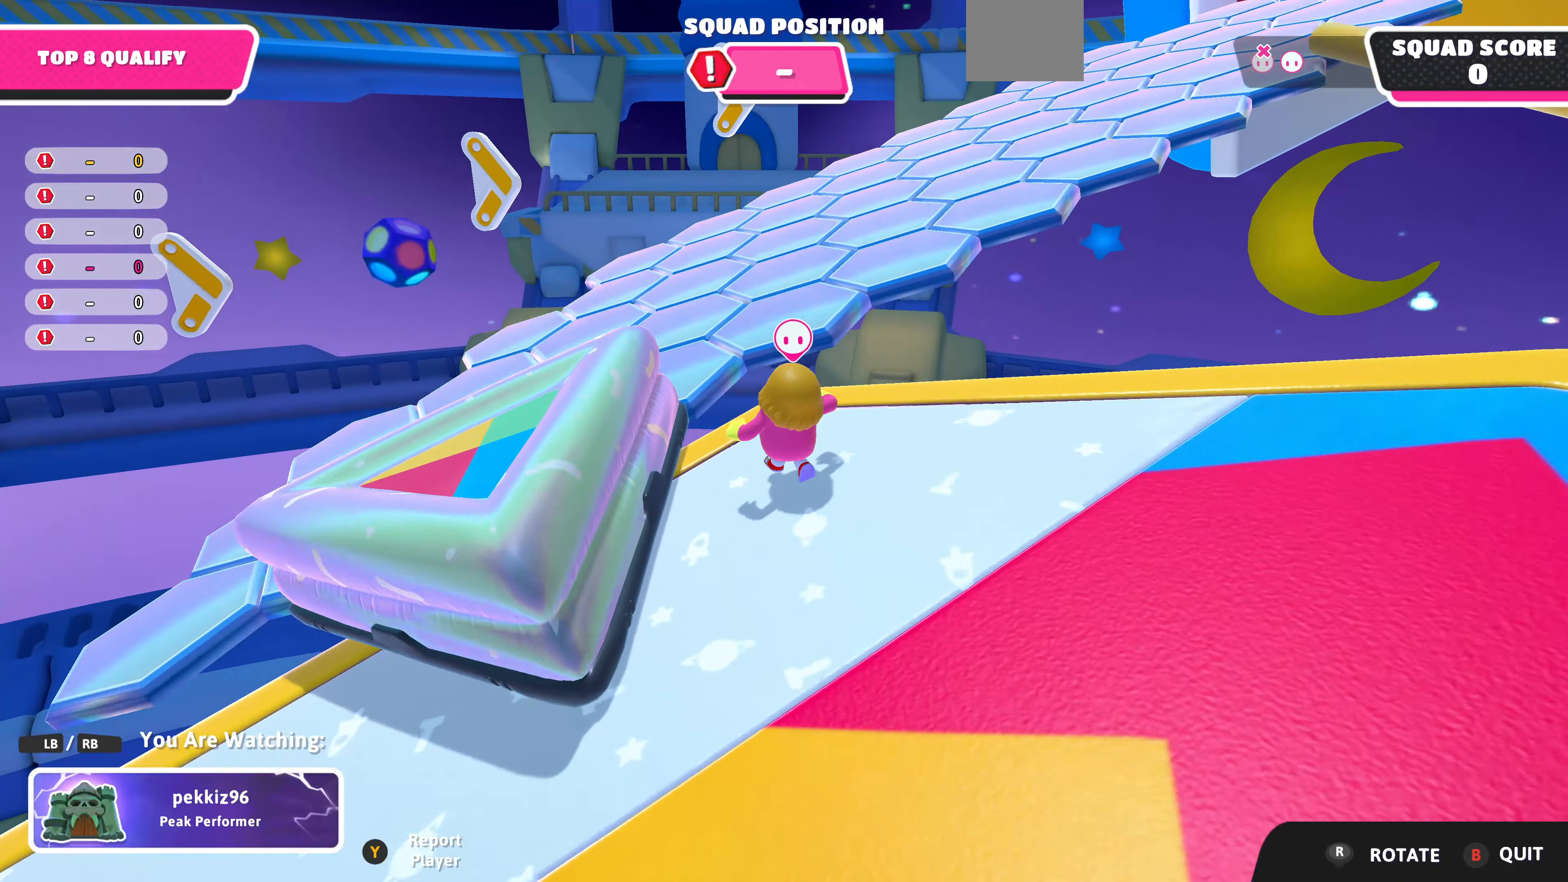
{"buttons": [], "left_stick": "center", "right_stick": "center", "events": [[133, "right_stick", "right"], [366, "right_stick", "center"]]}
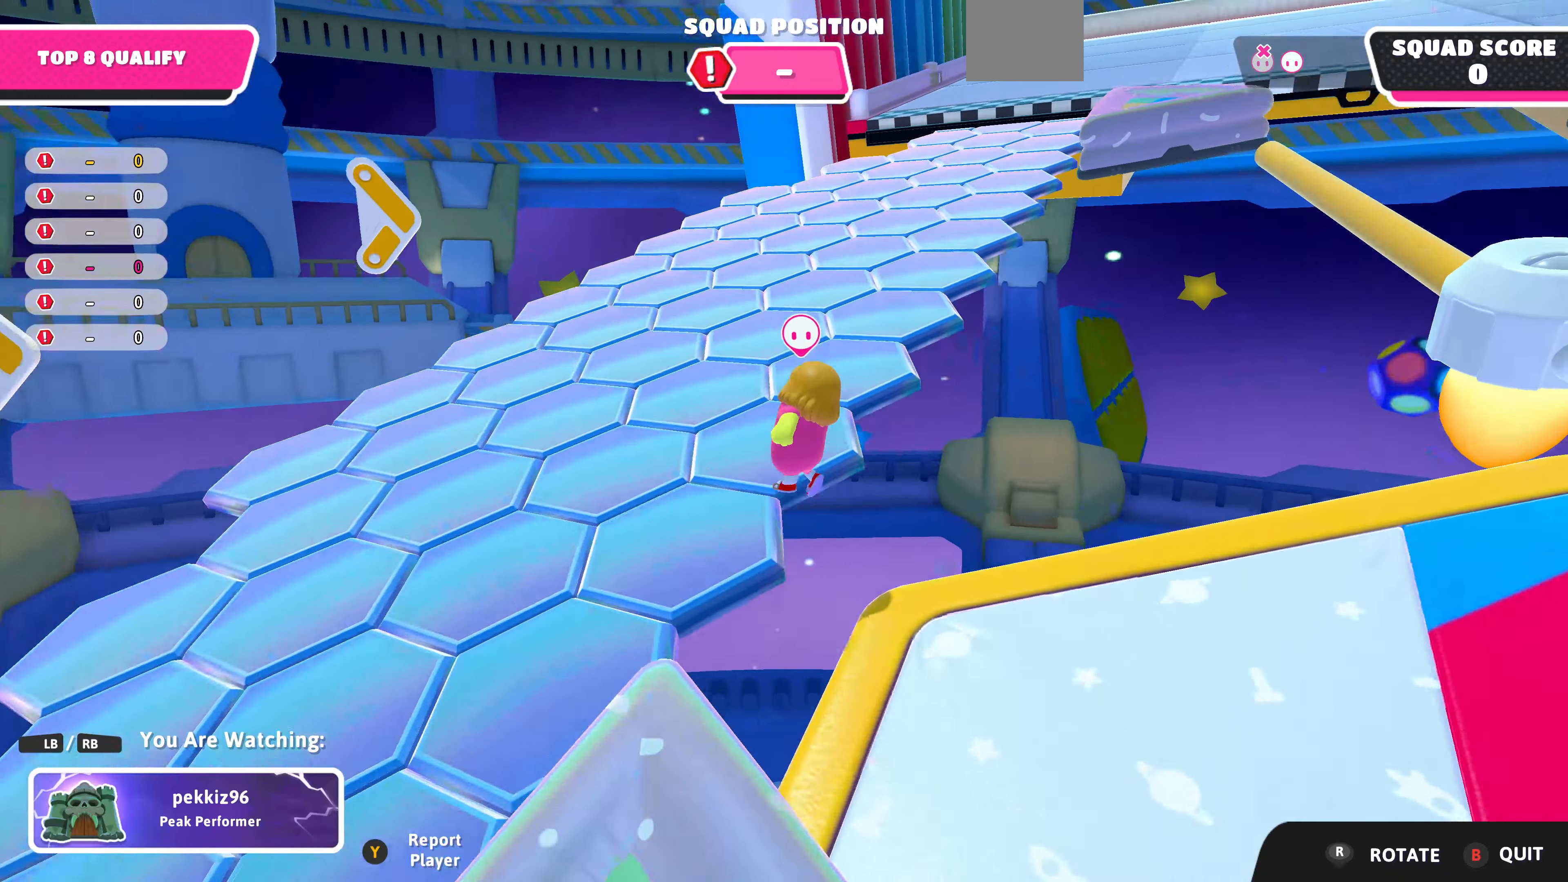
{"buttons": [], "left_stick": "center", "right_stick": "center", "events": [[33, "right_stick", "right"], [333, "right_stick", "center"]]}
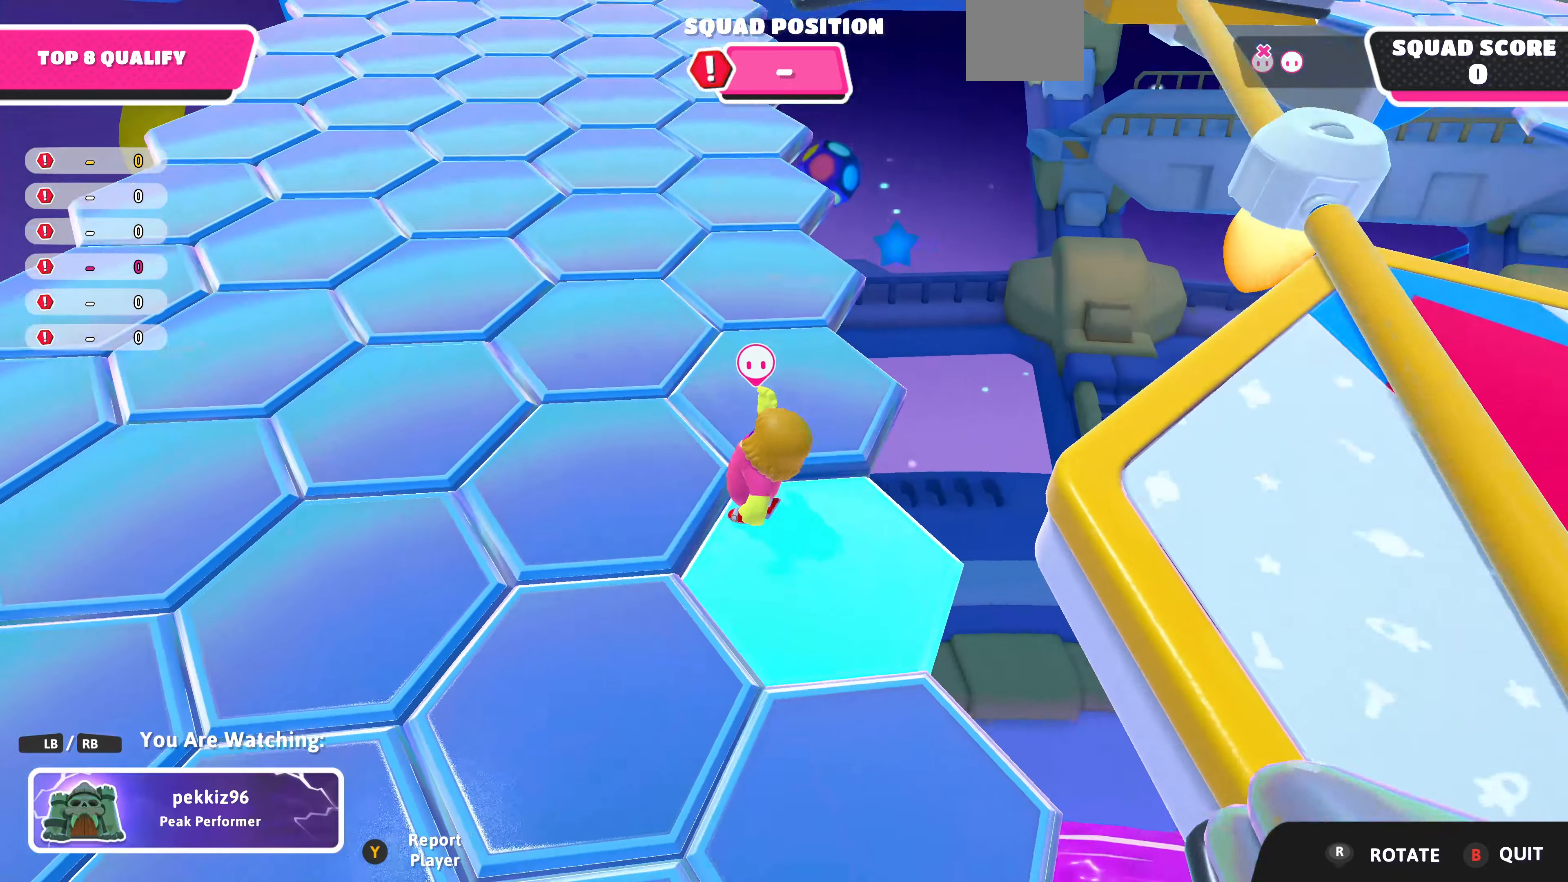
{"buttons": [], "left_stick": "center", "right_stick": "right", "events": [[500, "right_stick", "right"]]}
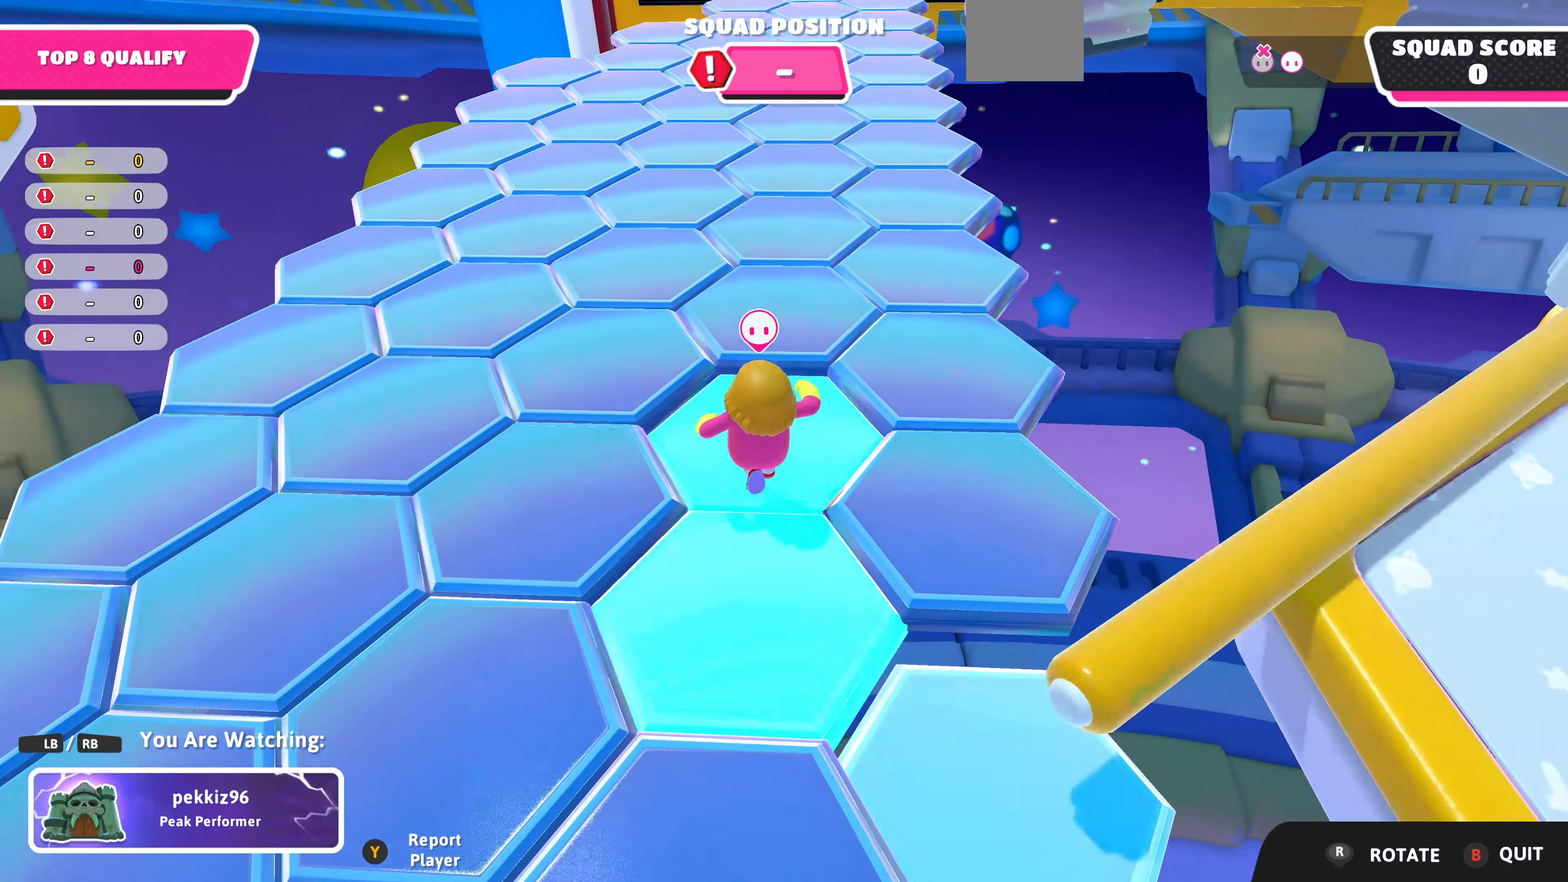
{"buttons": [], "left_stick": "center", "right_stick": "center", "events": [[266, "right_stick", "center"]]}
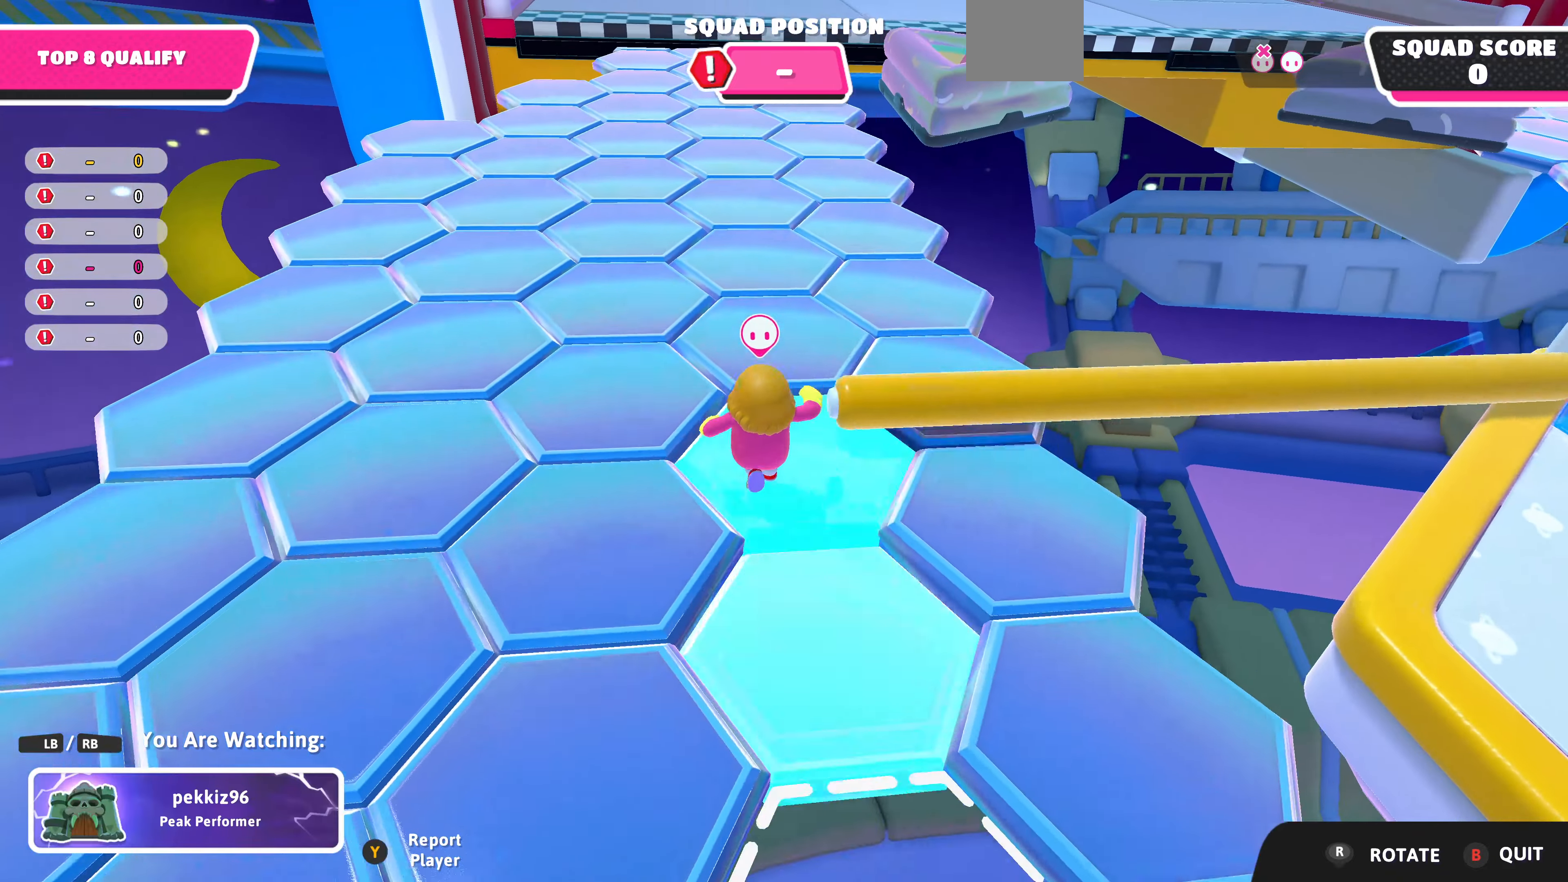
{"buttons": [], "left_stick": "center", "right_stick": "center", "events": [[200, "right_stick", "right"], [366, "right_stick", "center"]]}
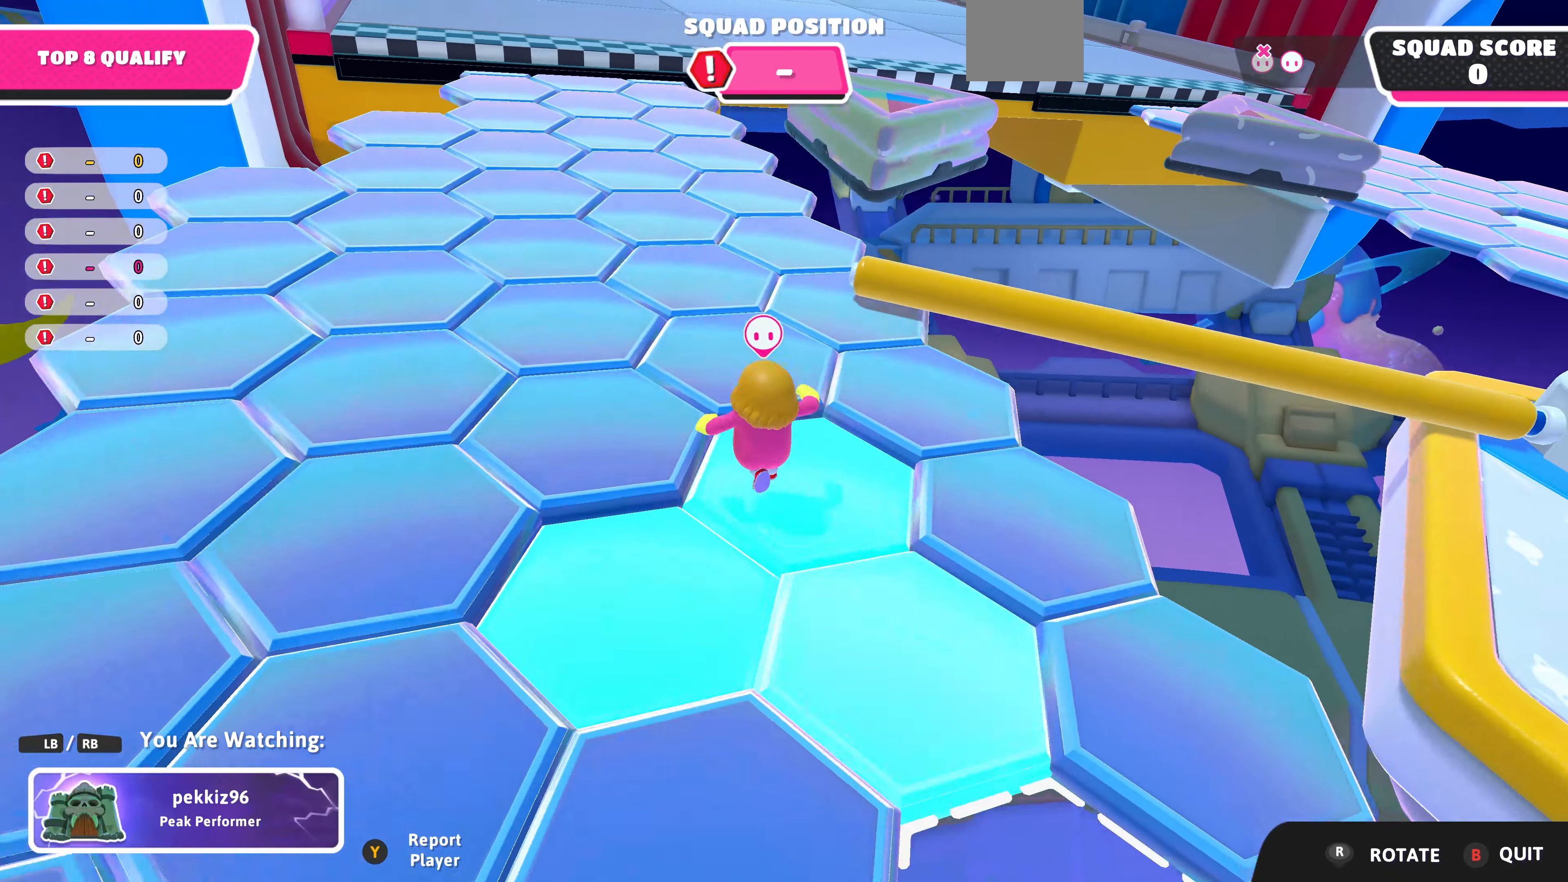
{"buttons": [], "left_stick": "center", "right_stick": "down-right", "events": [[400, "right_stick", "down-right"]]}
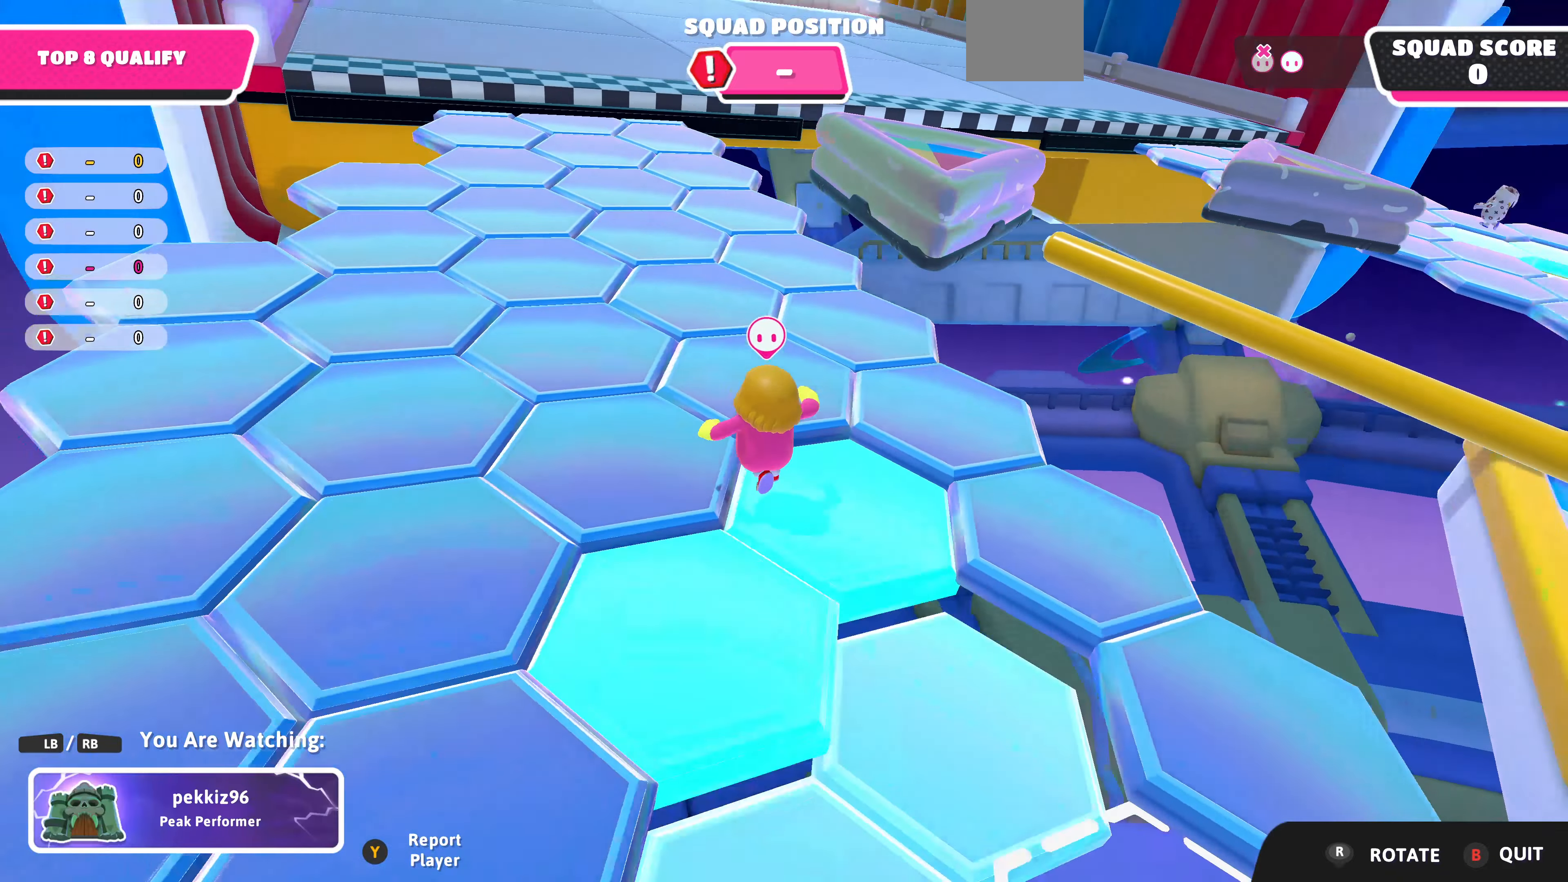
{"buttons": [], "left_stick": "center", "right_stick": "center", "events": [[66, "right_stick", "center"]]}
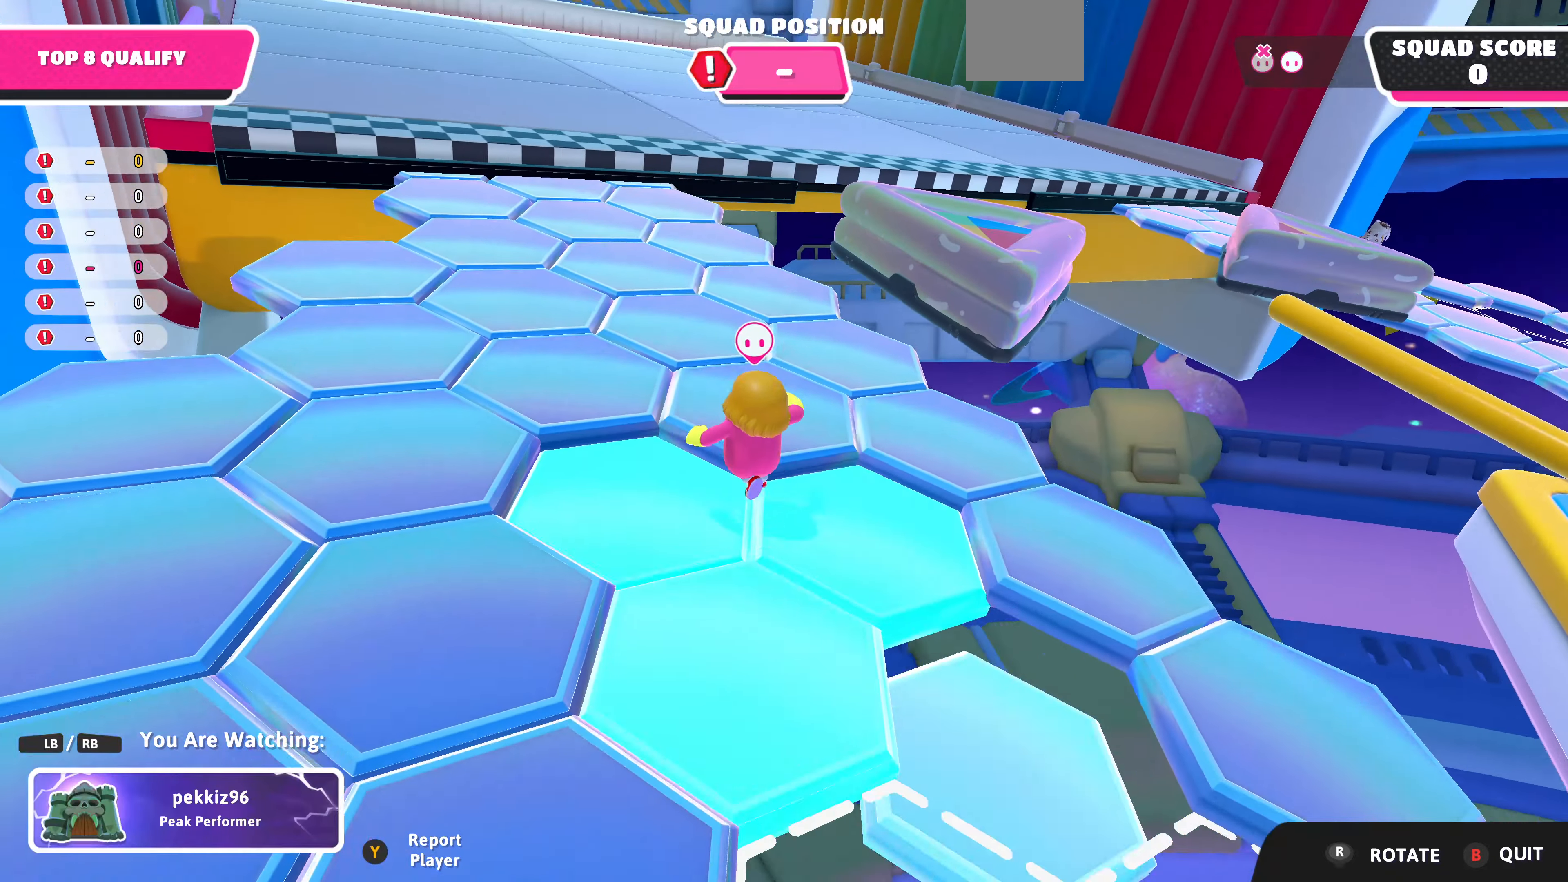
{"buttons": [], "left_stick": "center", "right_stick": "center", "events": [[133, "right_stick", "right"], [266, "right_stick", "center"]]}
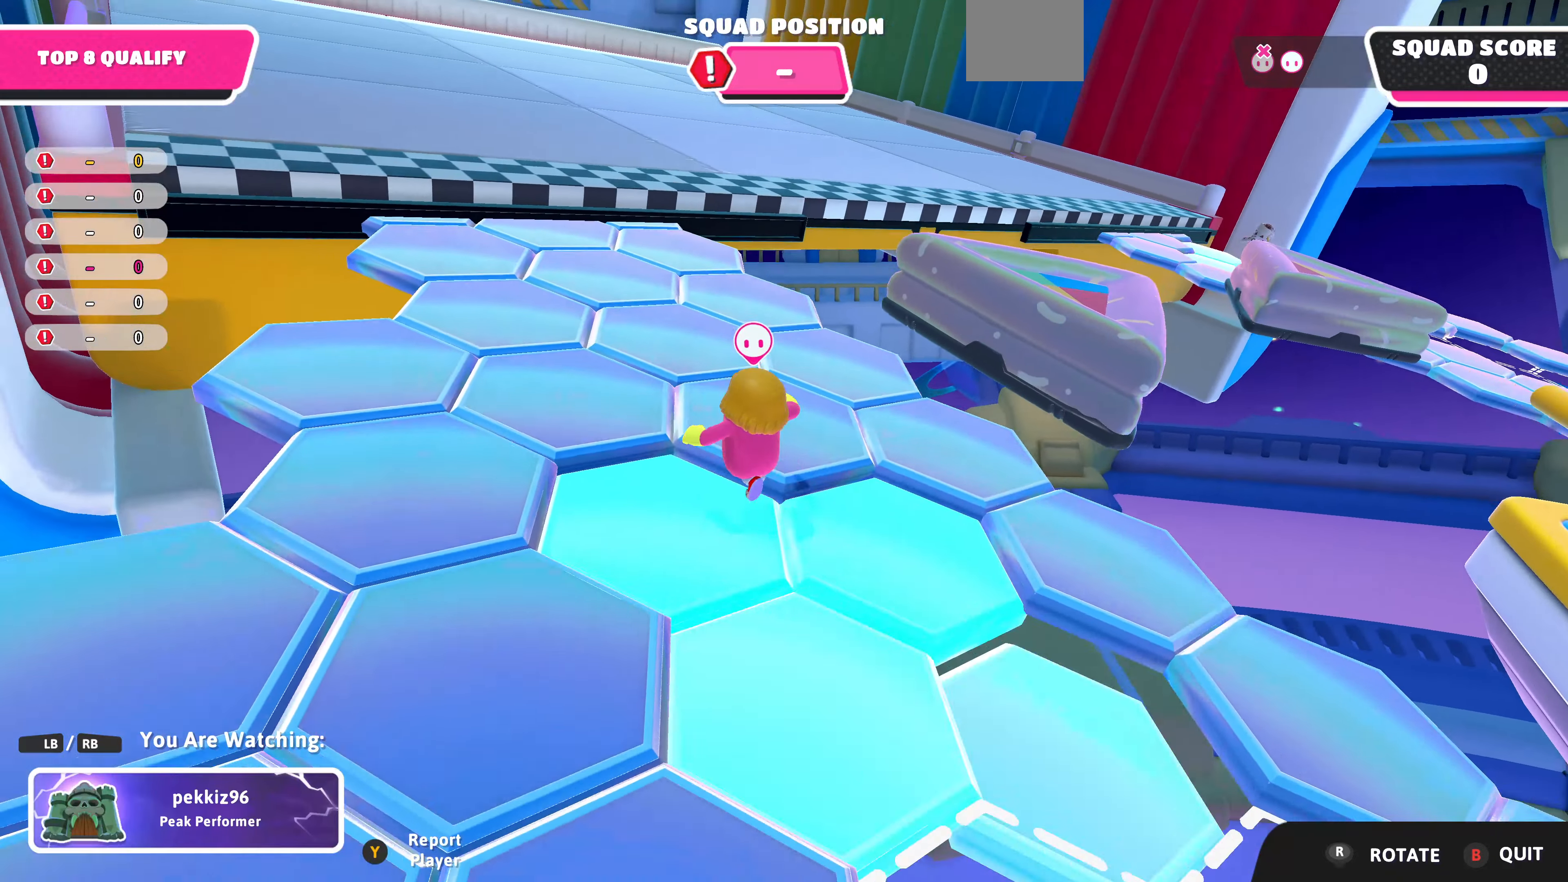
{"buttons": [], "left_stick": "center", "right_stick": "center", "events": [[167, "right_stick", "right"], [500, "right_stick", "center"]]}
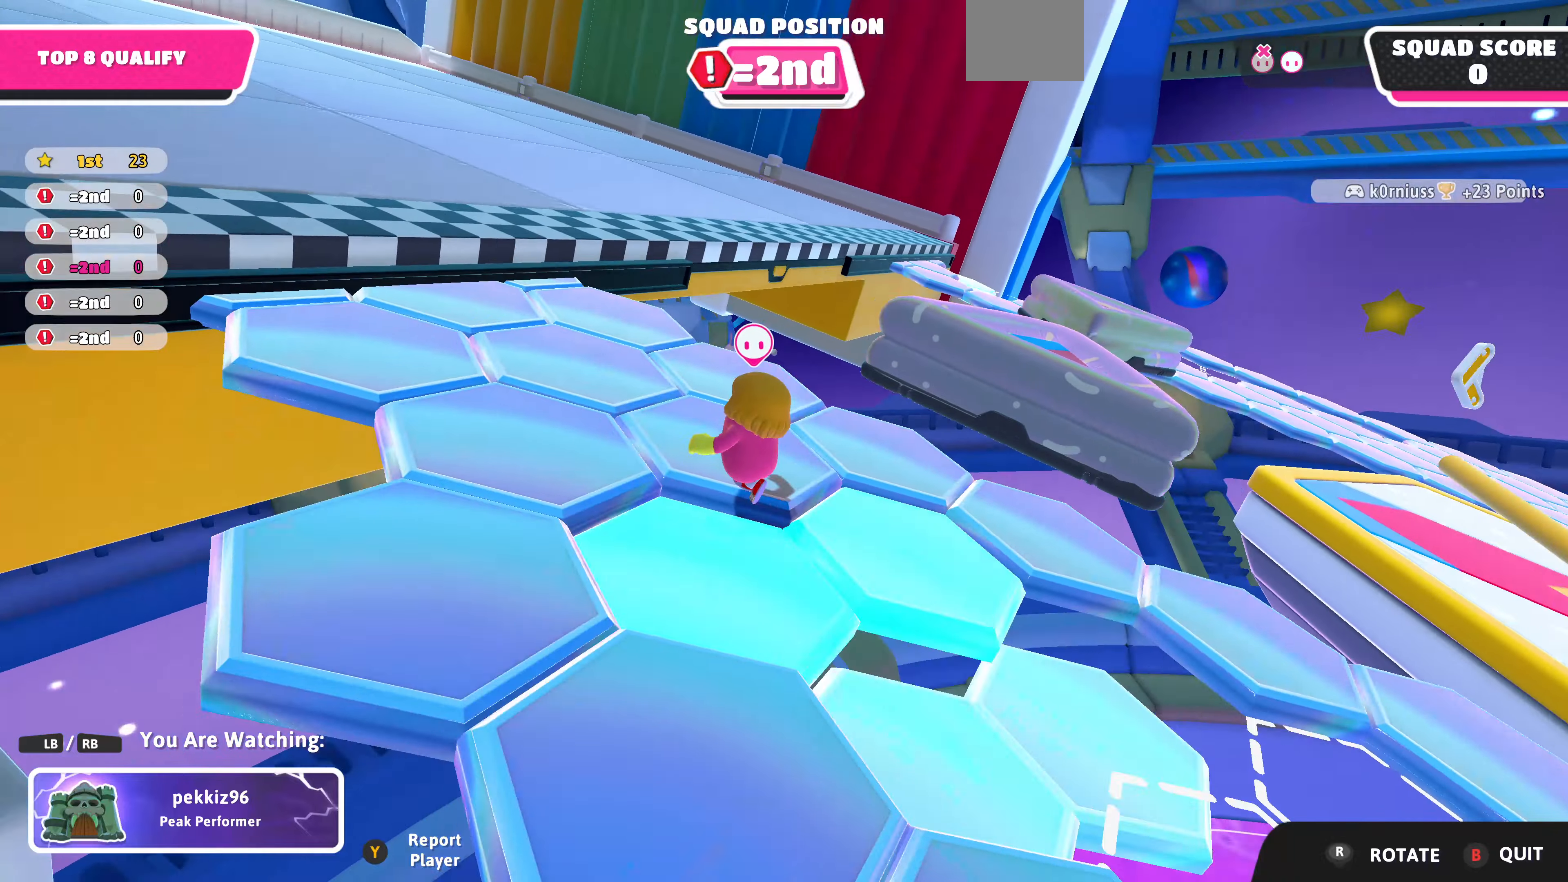
{"buttons": [], "left_stick": "center", "right_stick": "right", "events": [[467, "right_stick", "right"]]}
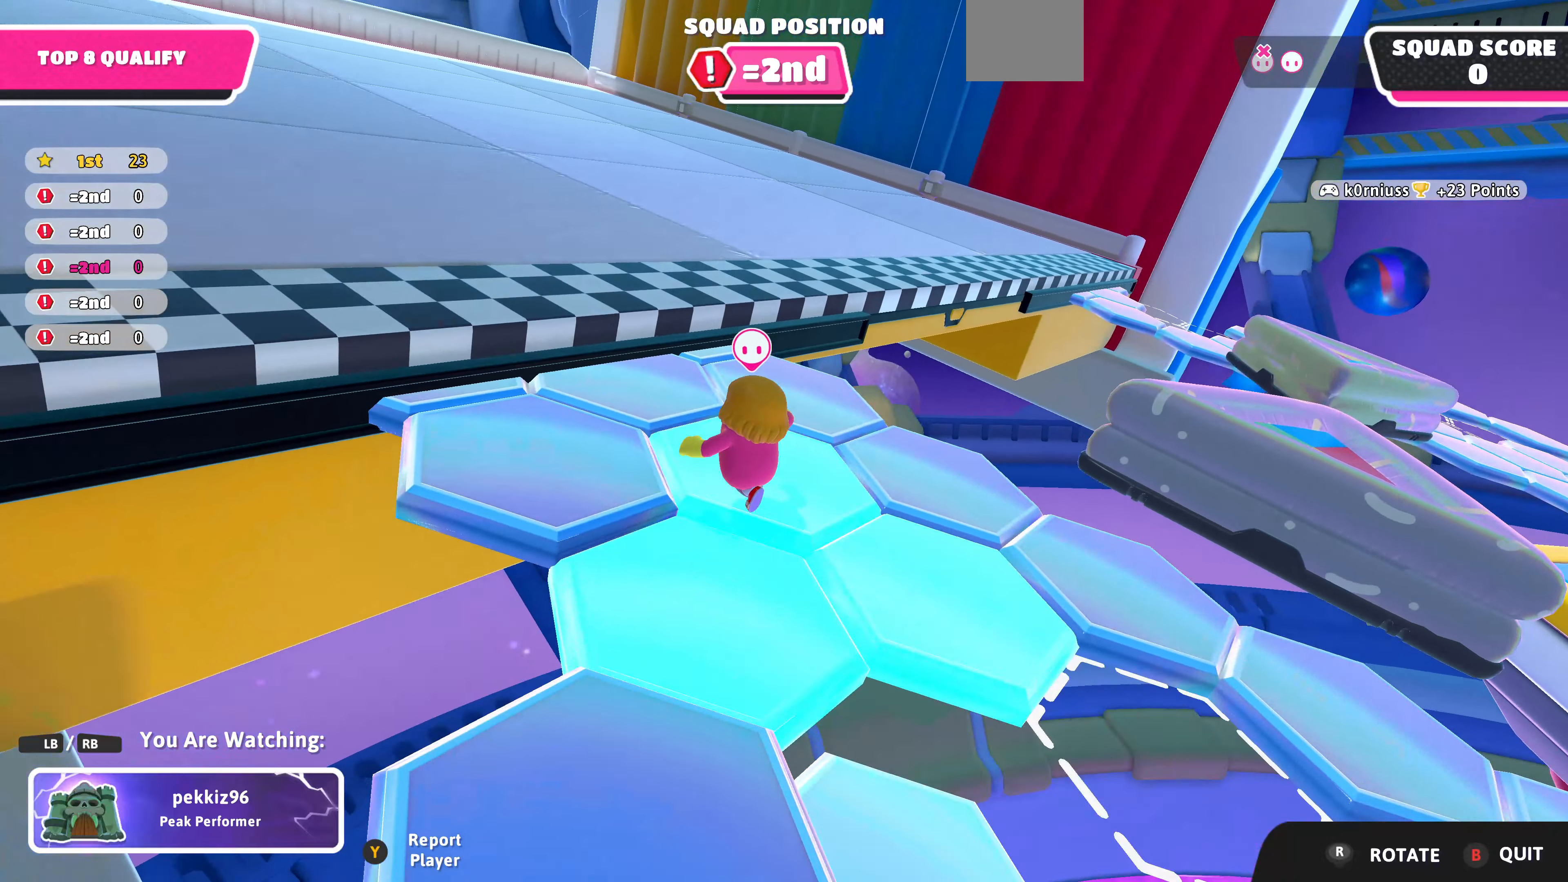
{"buttons": [], "left_stick": "center", "right_stick": "center", "events": [[267, "right_stick", "center"]]}